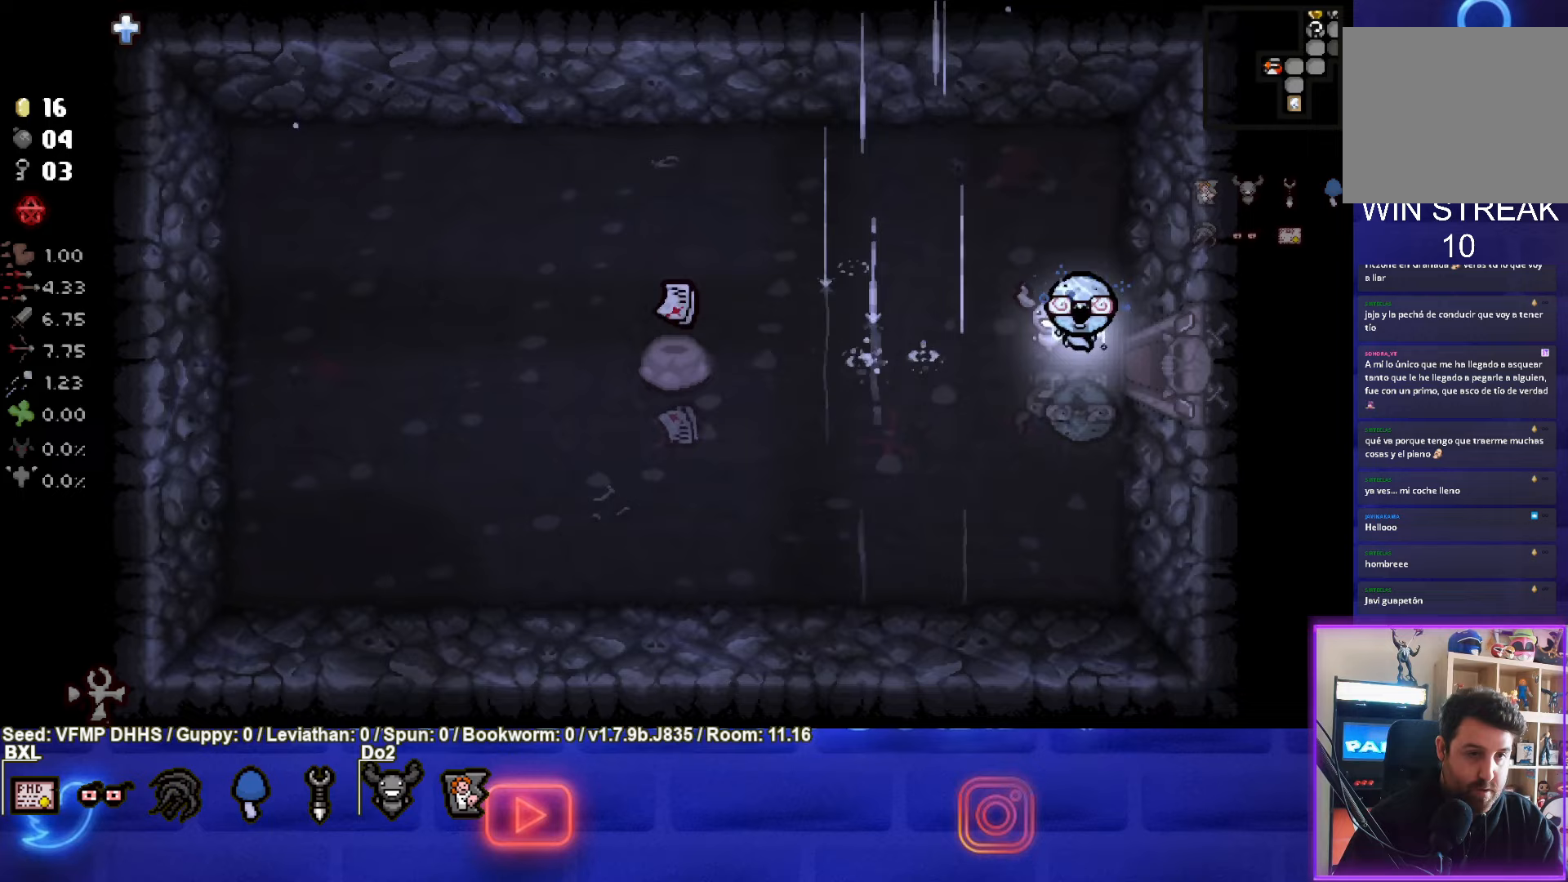
Gameplay with a controller (PlayStation layout); each line is a JSON object with the inputs held at the frame after it. "events" lists button and stick changes between this image and that frame as [ms after this image, input, new state], when the widget could be followed in between. Not read: L3 R3 right_stick.
{"buttons": [], "left_stick": "right", "events": [[367, "left_stick", "right"]]}
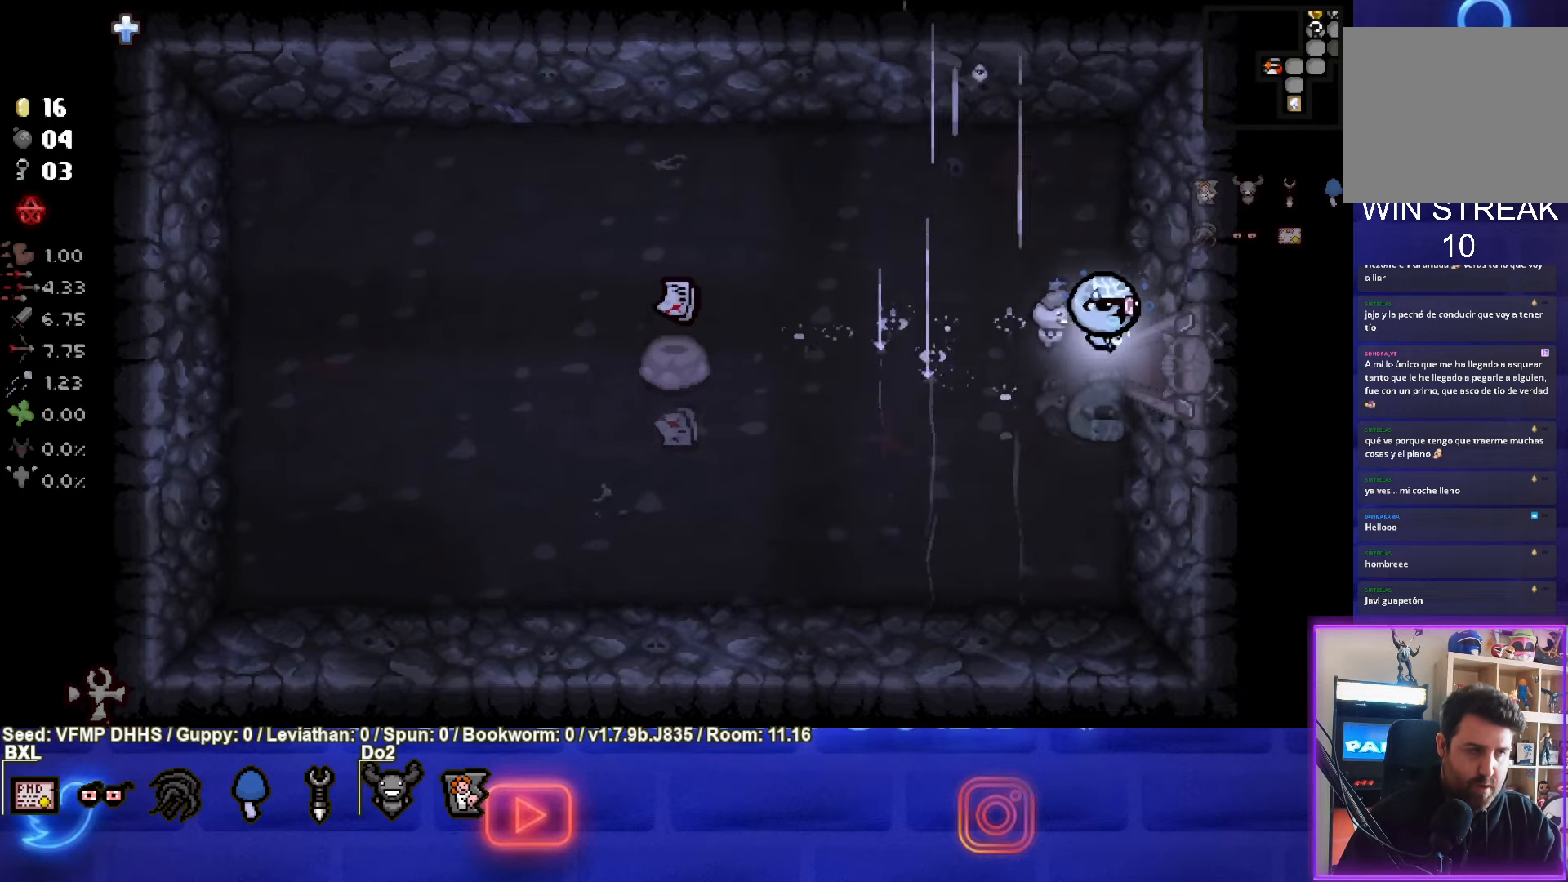
{"buttons": [], "left_stick": "right", "events": []}
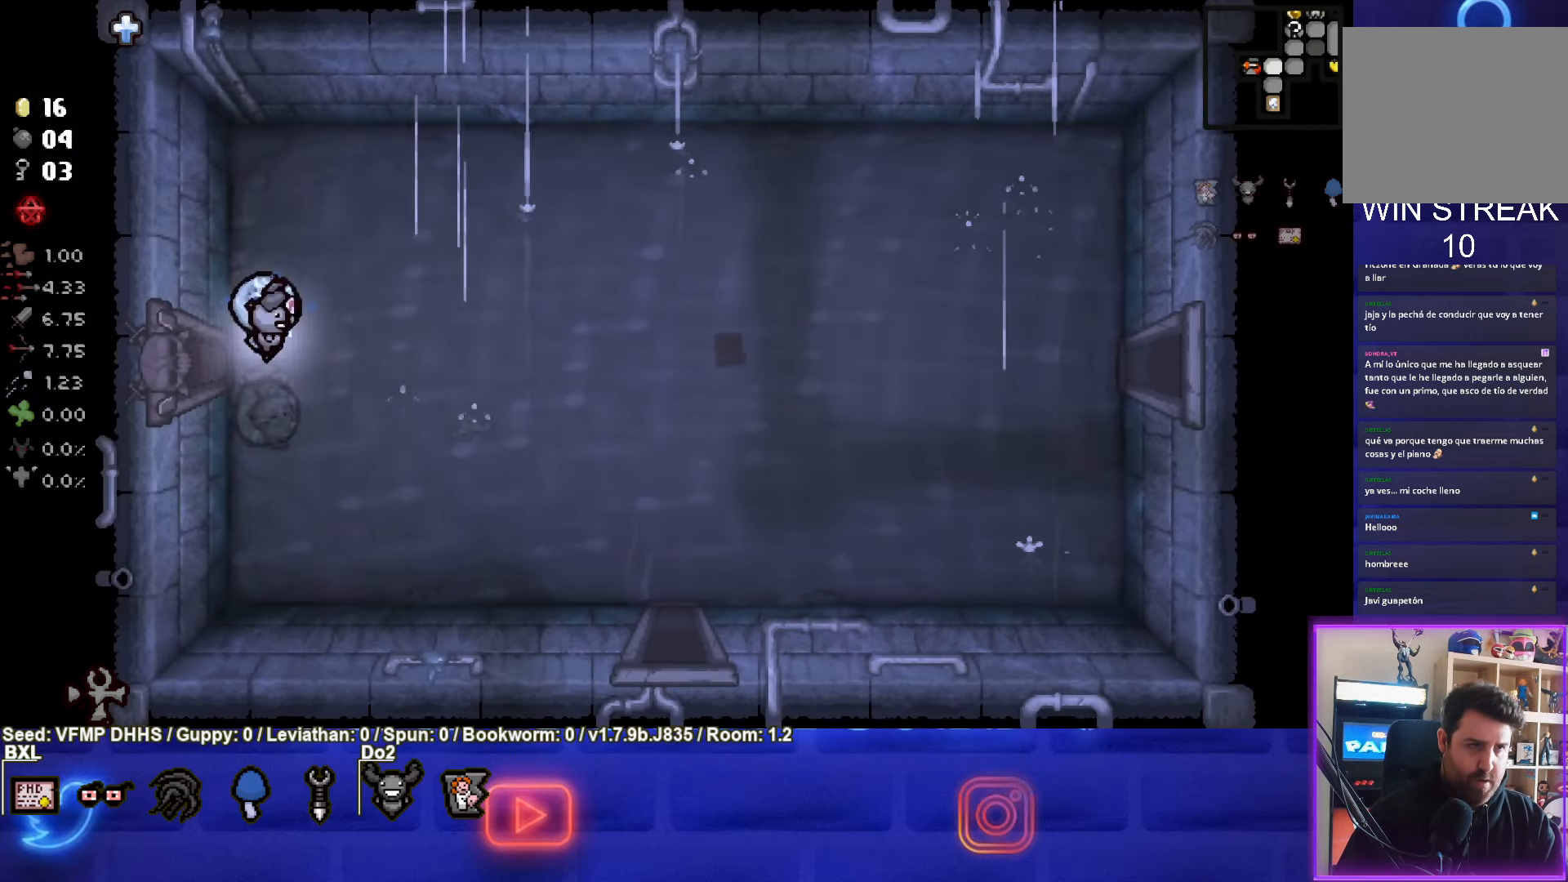
{"buttons": [], "left_stick": "down-right", "events": [[83, "left_stick", "down-right"]]}
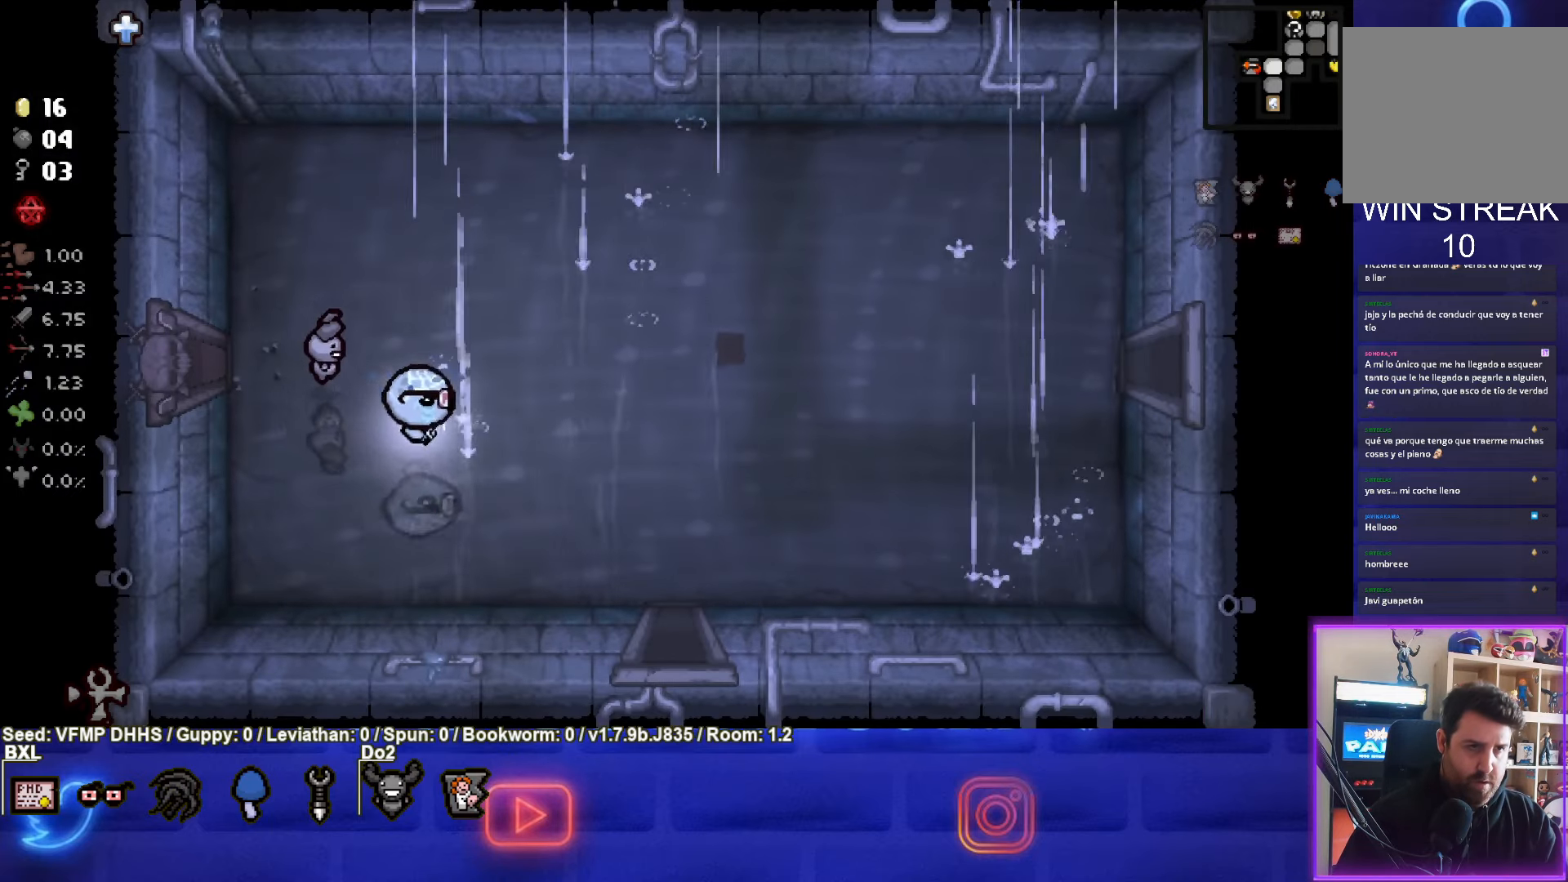
{"buttons": [], "left_stick": "down-right", "events": []}
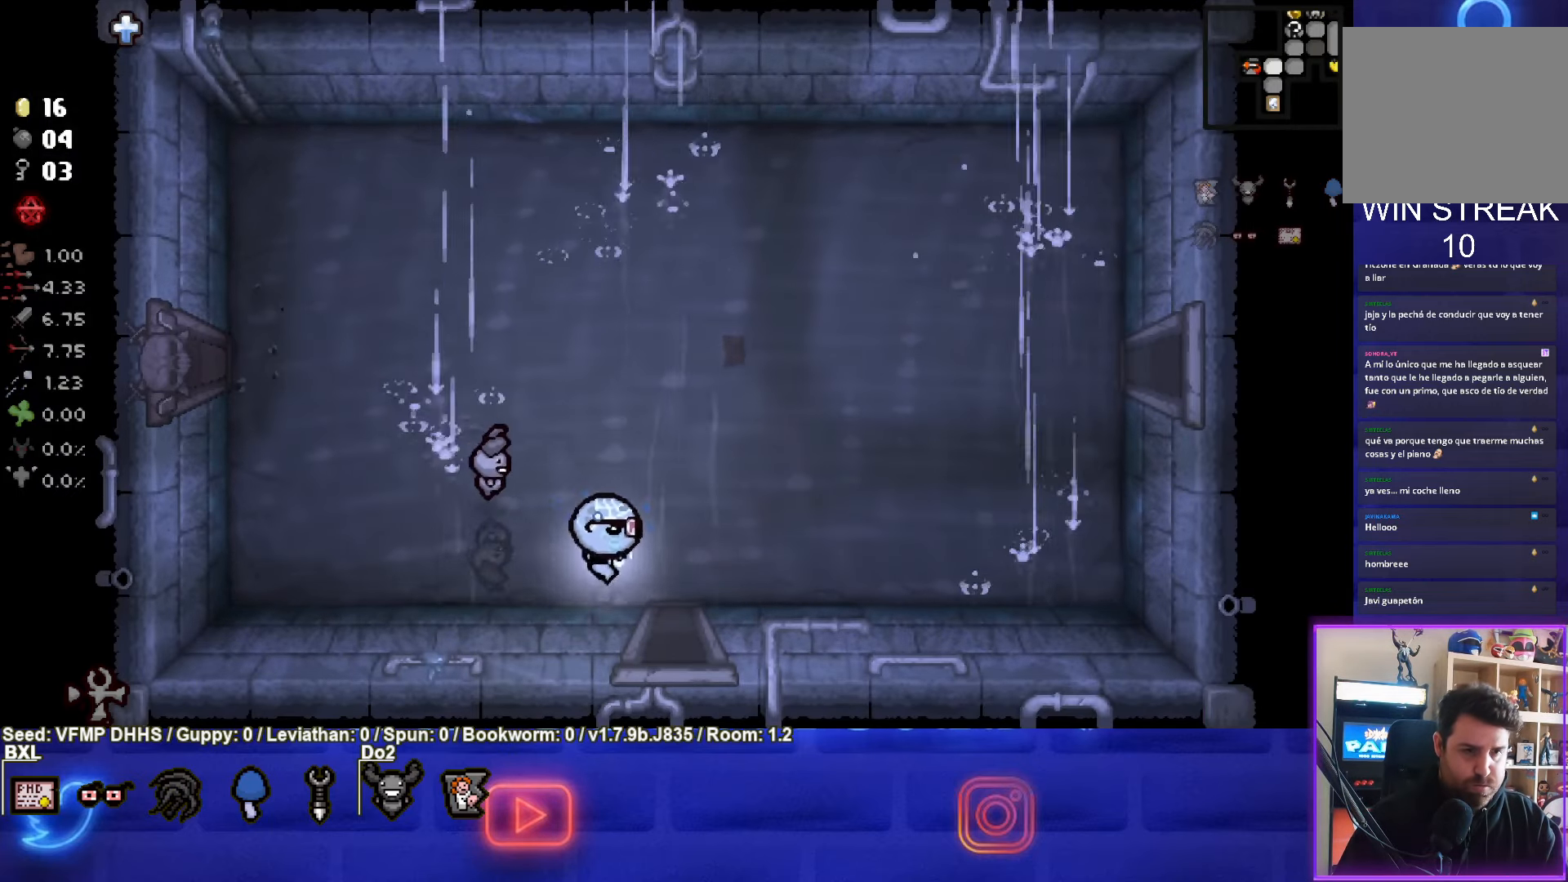
{"buttons": [], "left_stick": "center", "events": [[433, "left_stick", "center"]]}
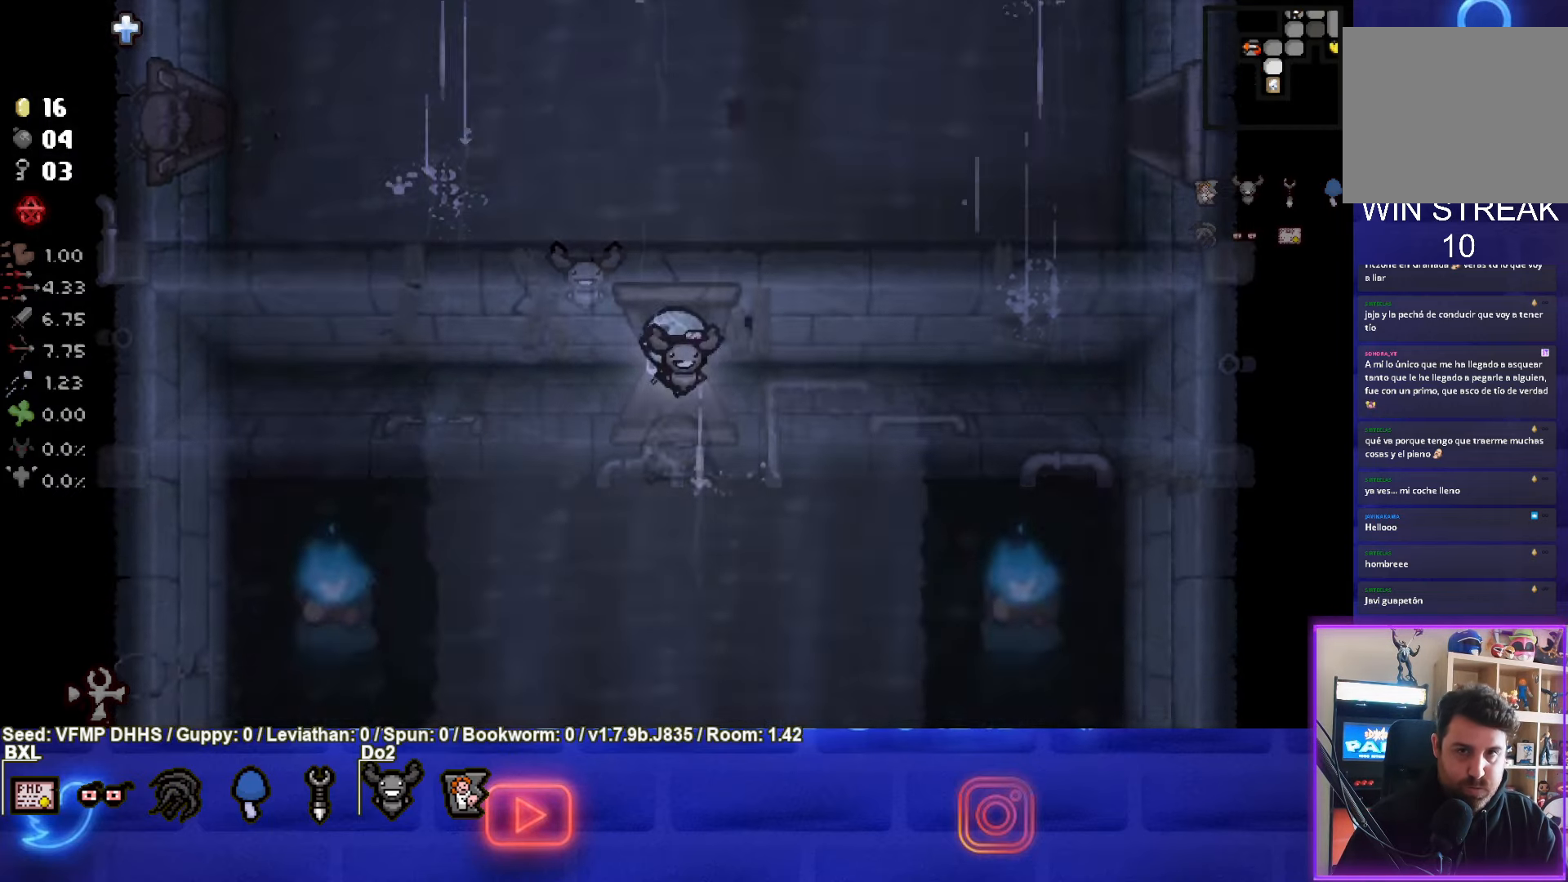
{"buttons": [], "left_stick": "down", "events": [[317, "left_stick", "down"]]}
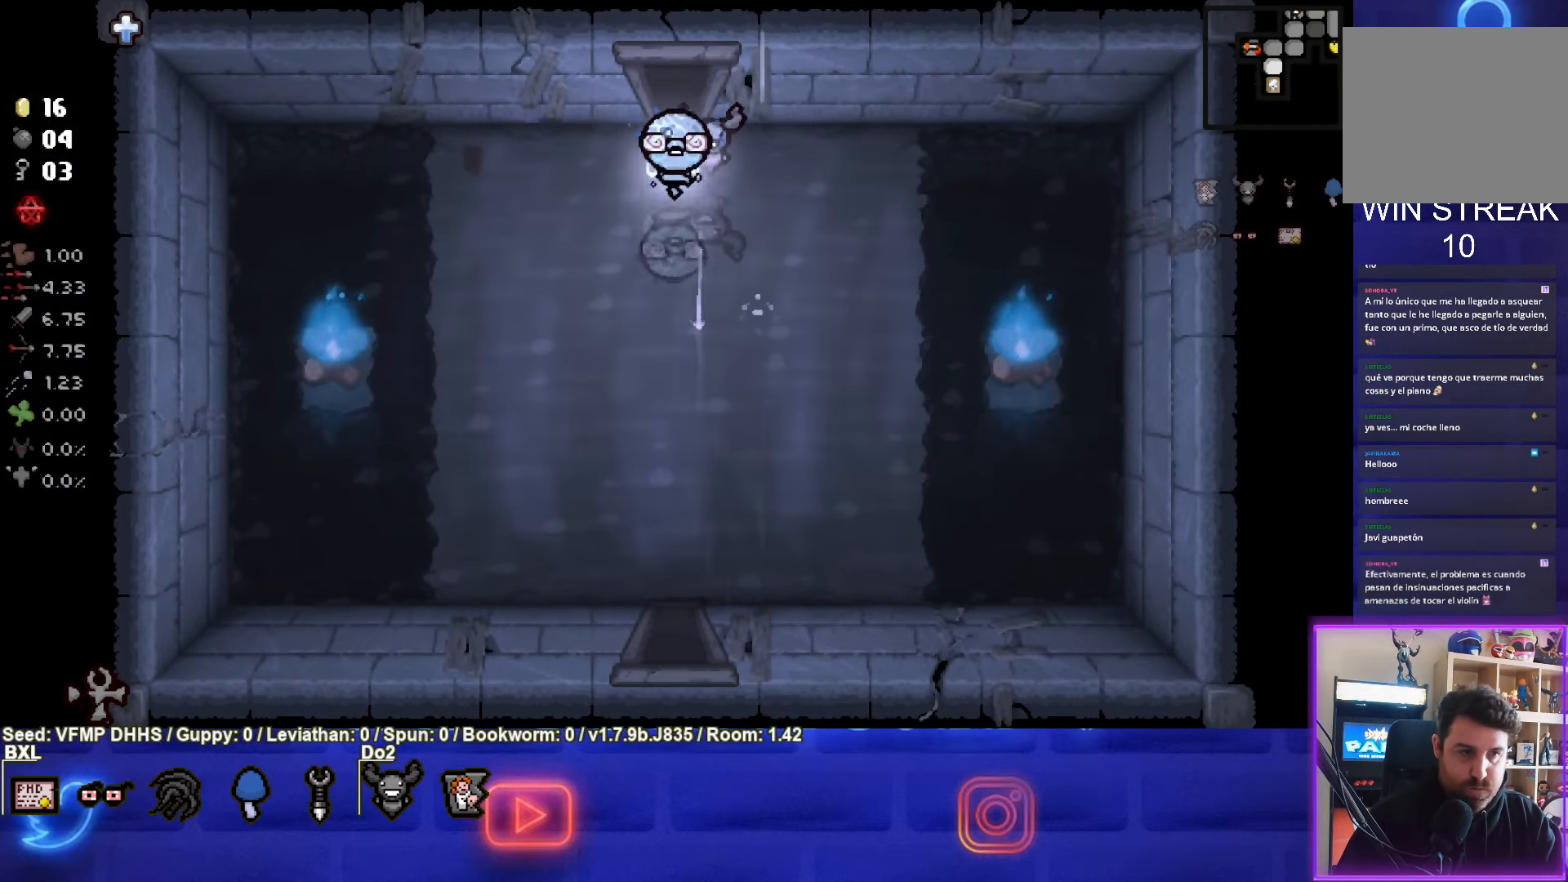
{"buttons": [], "left_stick": "down", "events": []}
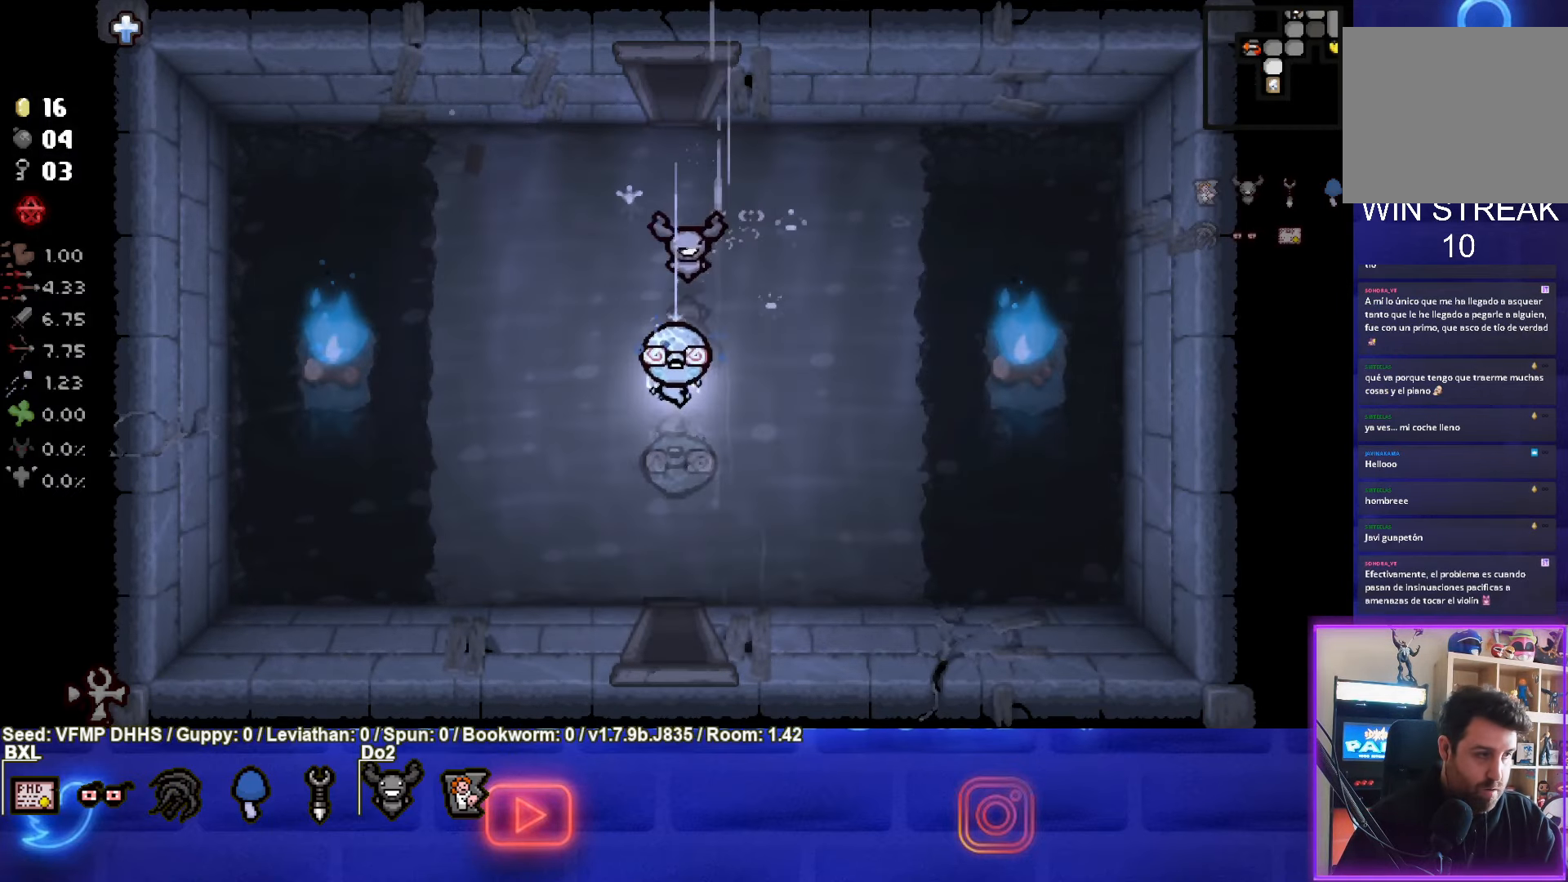
{"buttons": [], "left_stick": "center", "events": [[17, "left_stick", "center"]]}
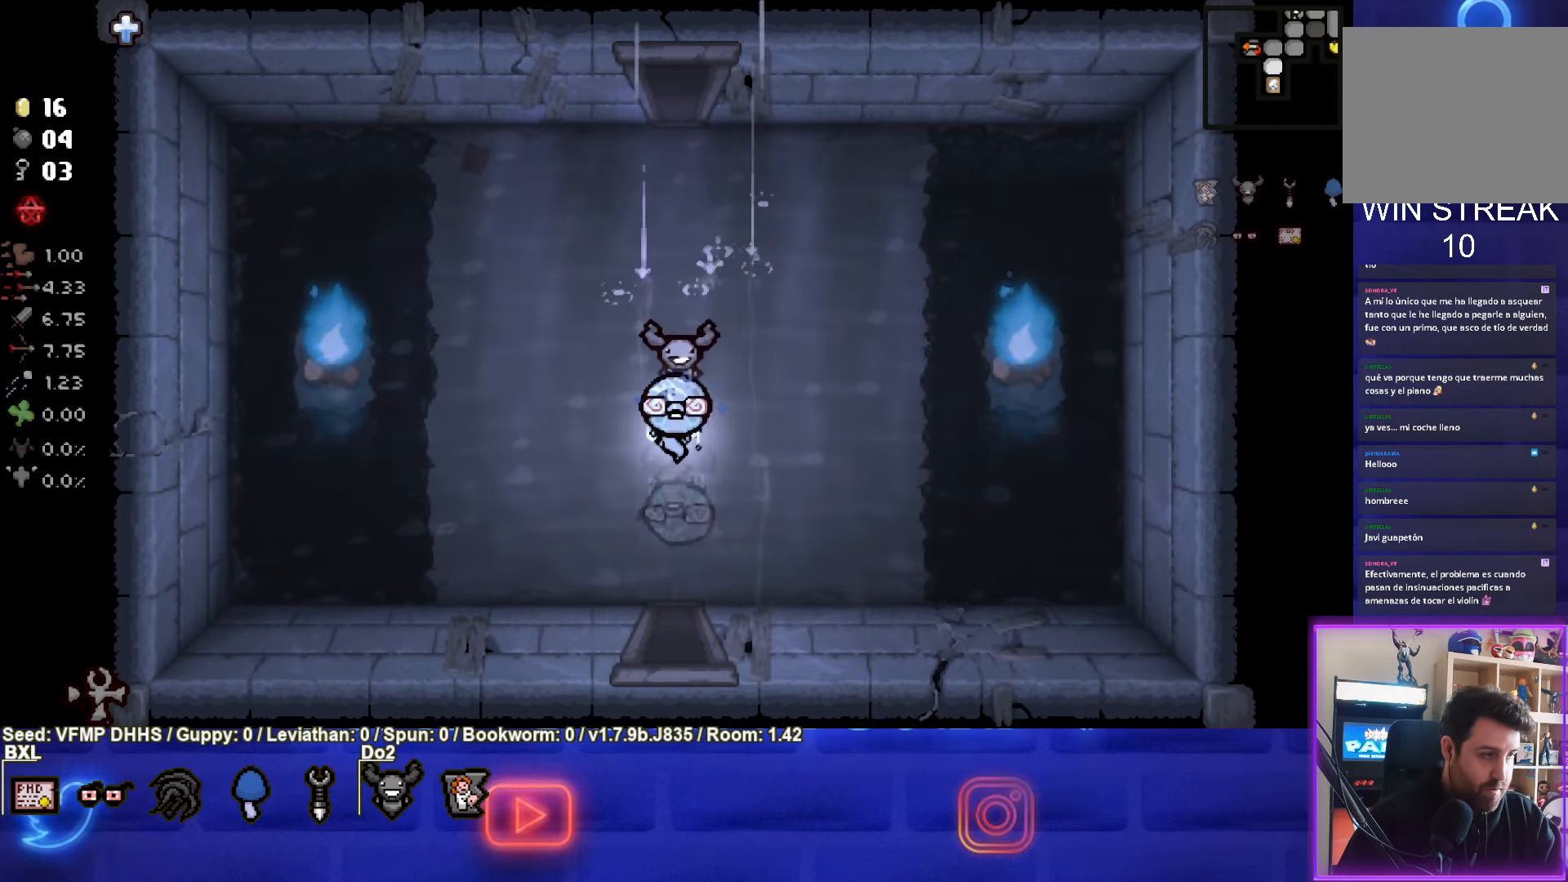
{"buttons": [], "left_stick": "center", "events": []}
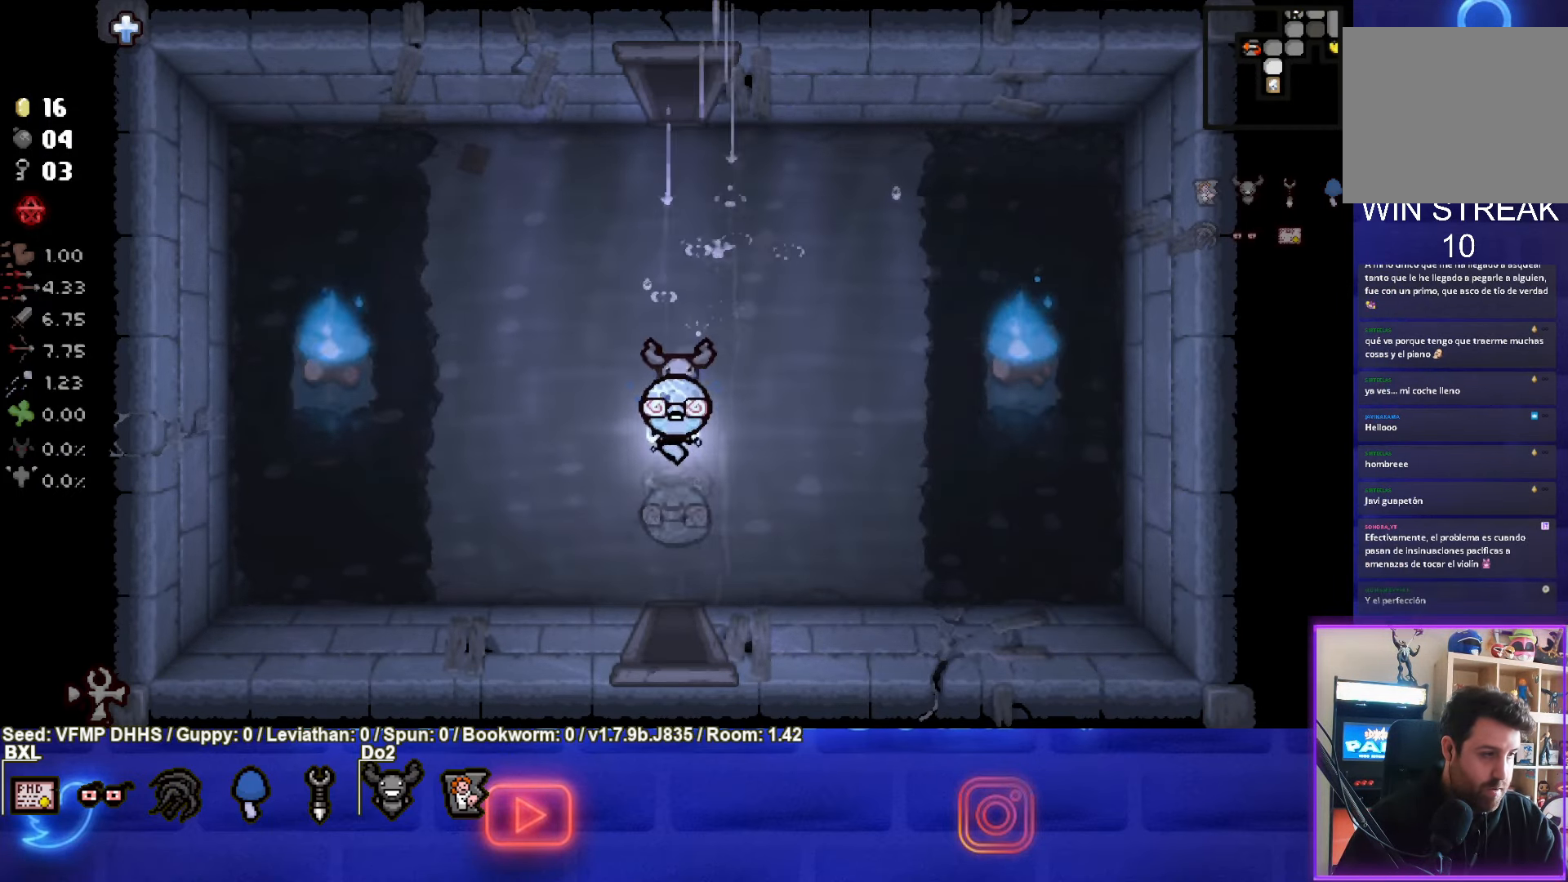
{"buttons": [], "left_stick": "left", "events": [[183, "left_stick", "right"], [383, "left_stick", "center"], [500, "left_stick", "left"]]}
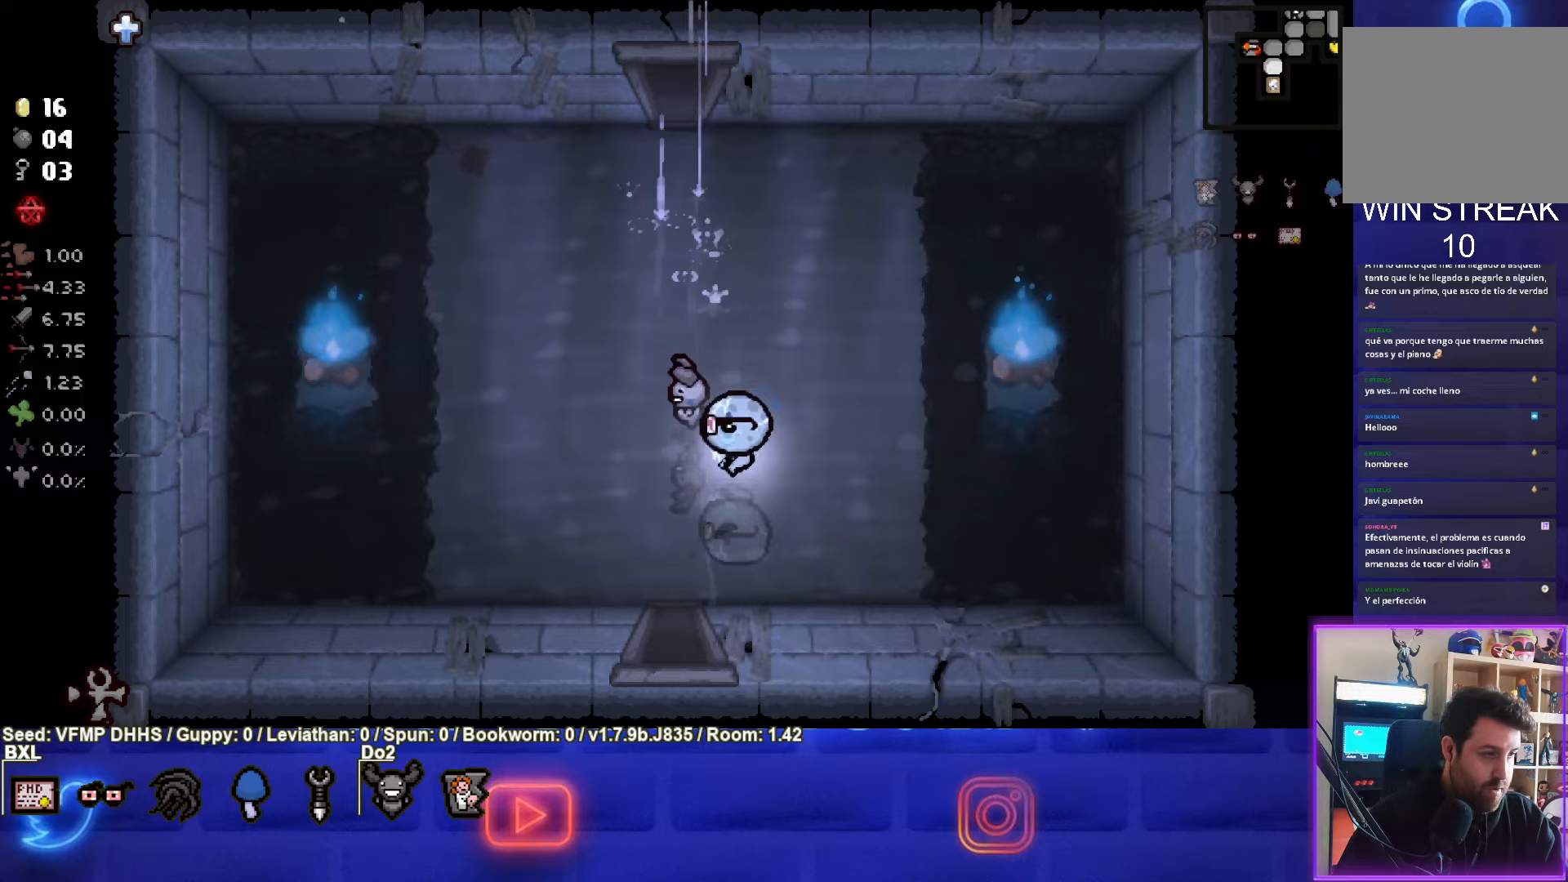
{"buttons": [], "left_stick": "up", "events": [[250, "left_stick", "up"]]}
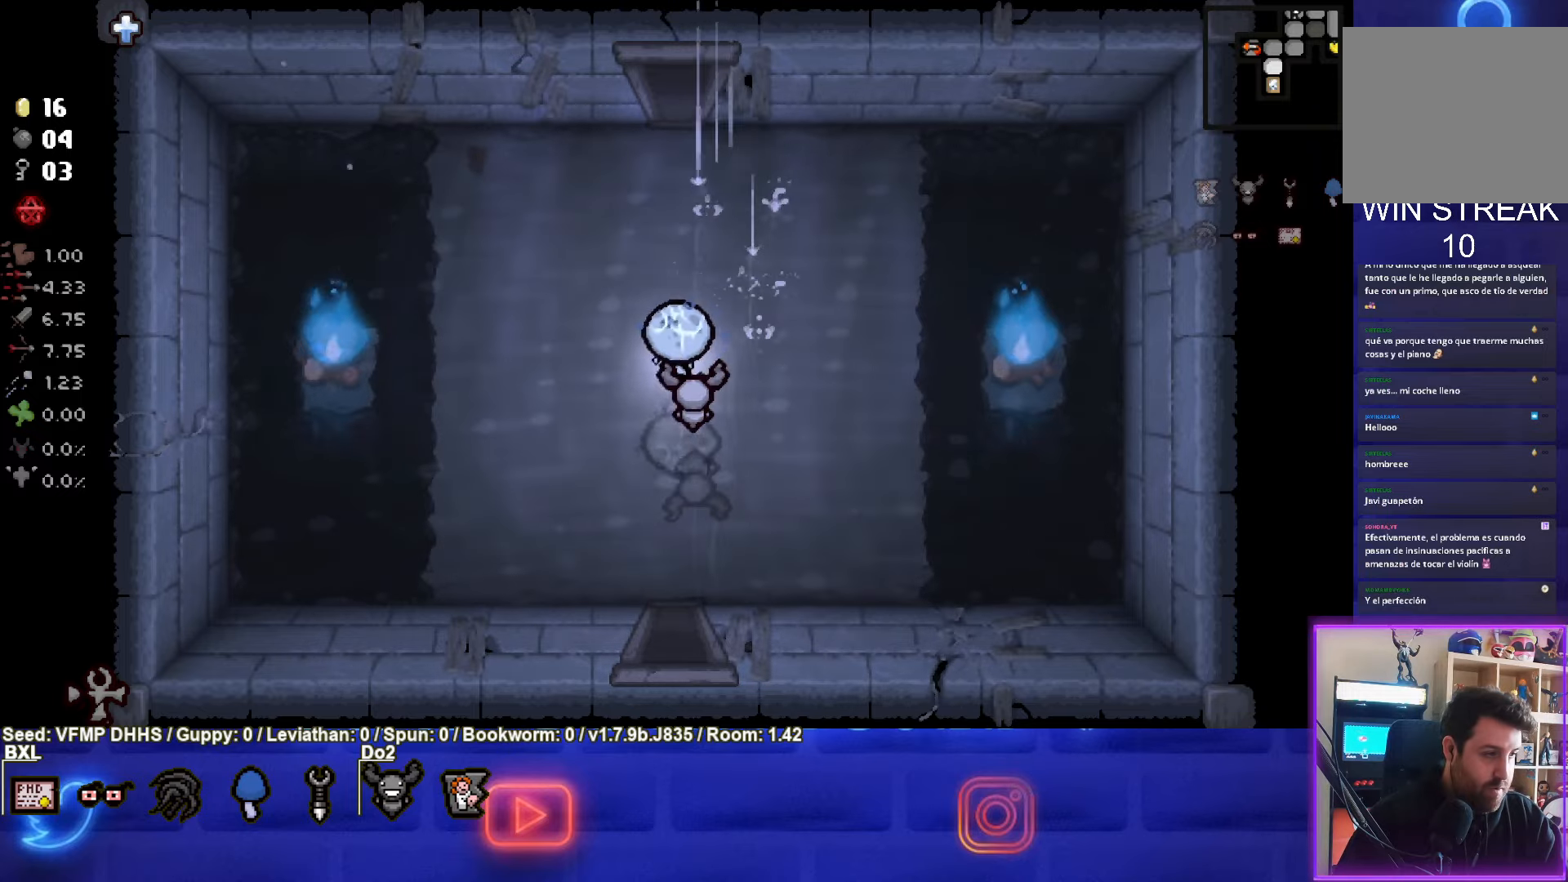
{"buttons": [], "left_stick": "down", "events": [[50, "left_stick", "center"], [233, "left_stick", "down-left"], [367, "left_stick", "down"]]}
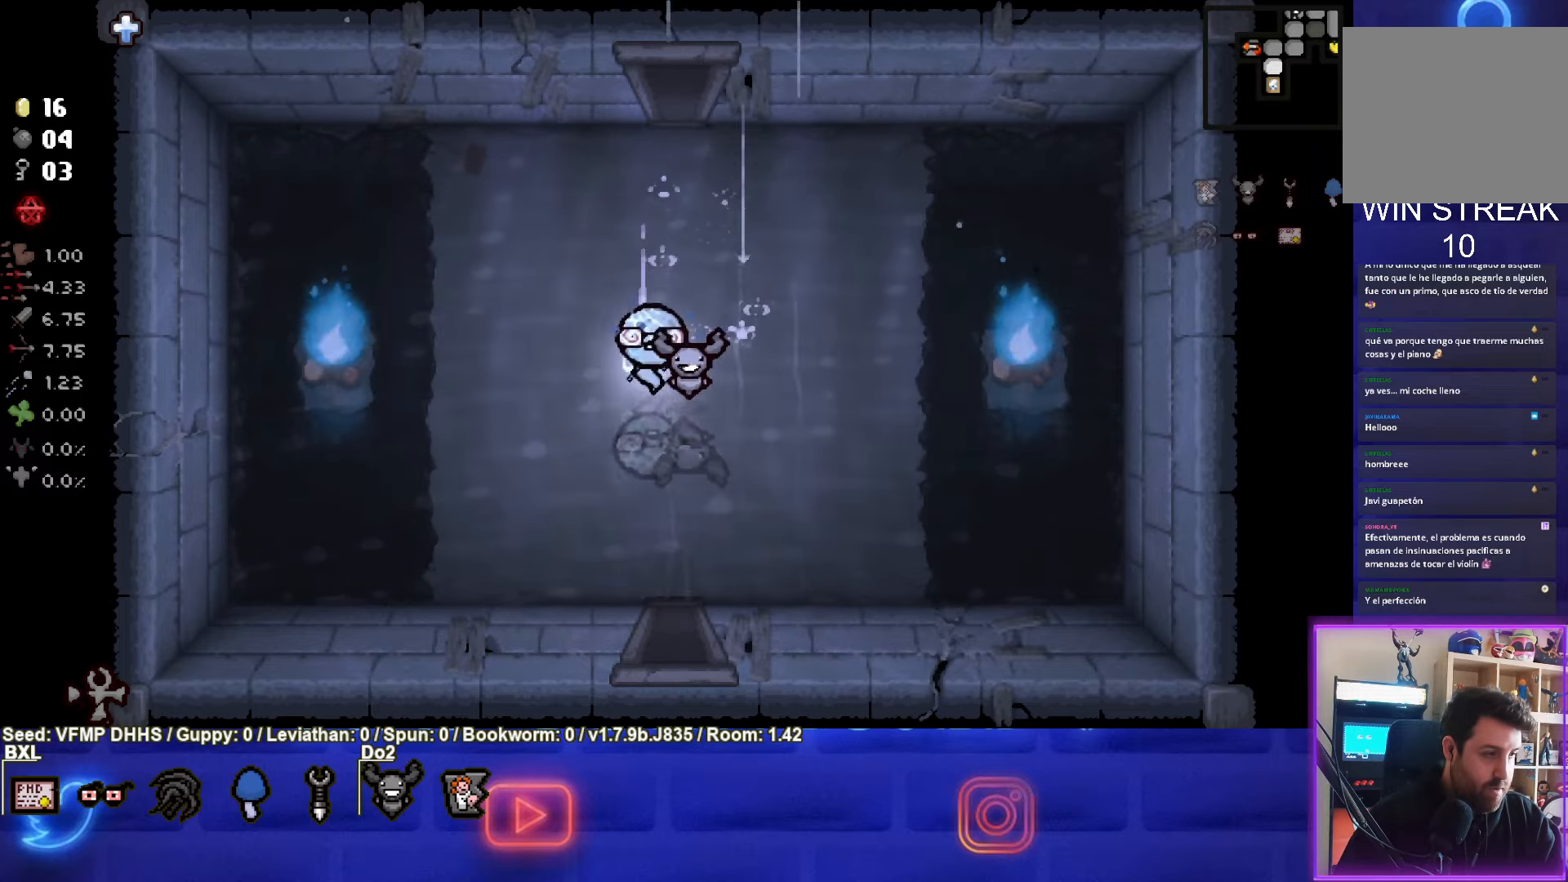
{"buttons": [], "left_stick": "up", "events": [[250, "left_stick", "center"], [383, "left_stick", "up"]]}
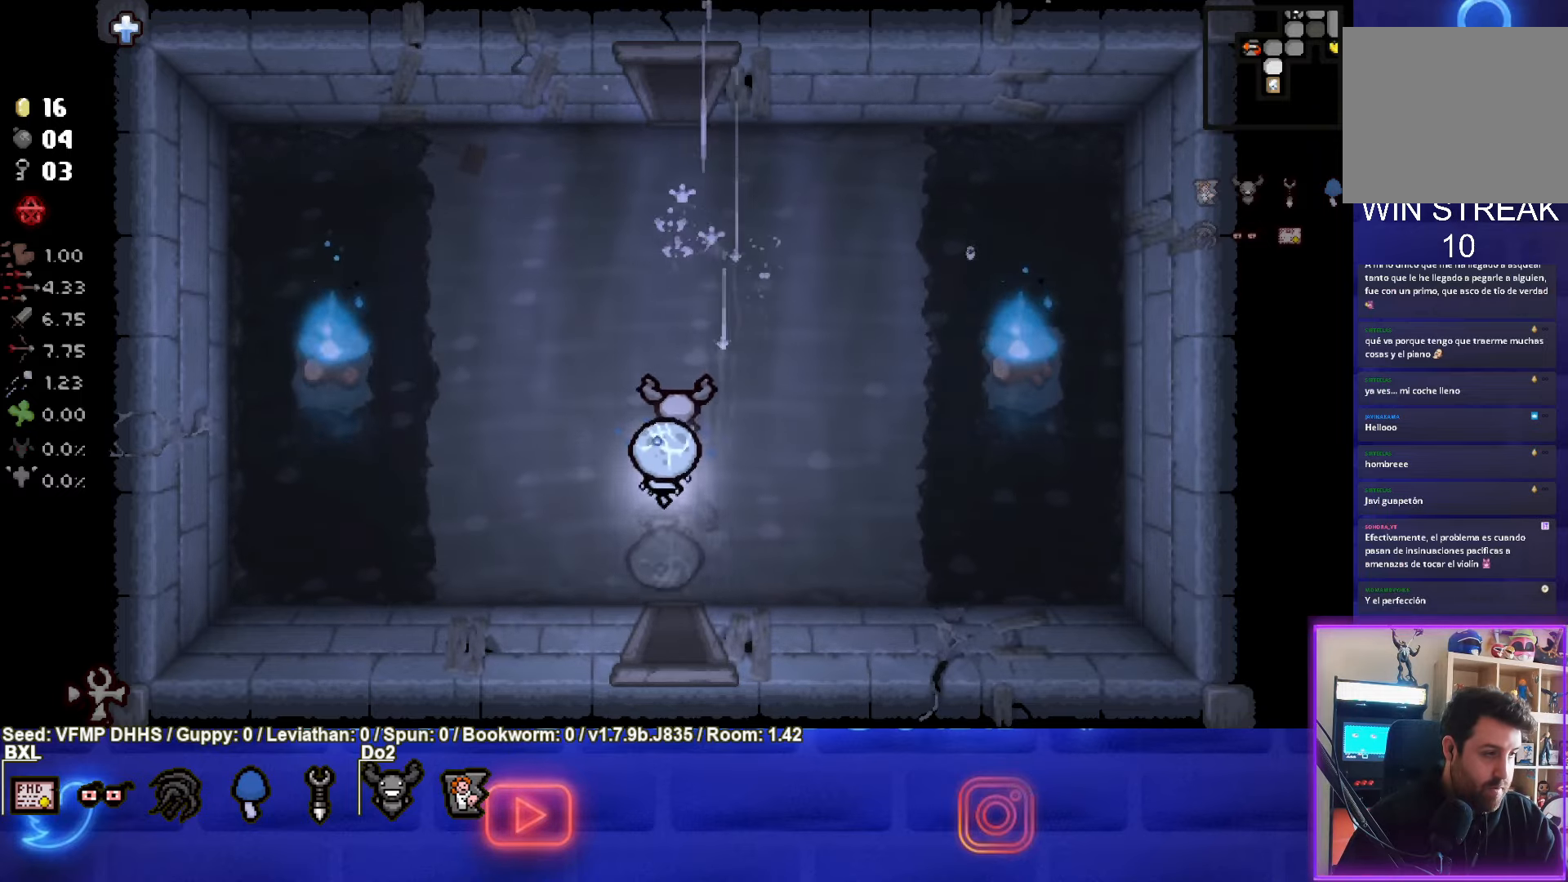
{"buttons": [], "left_stick": "down", "events": [[117, "left_stick", "center"], [267, "left_stick", "down"]]}
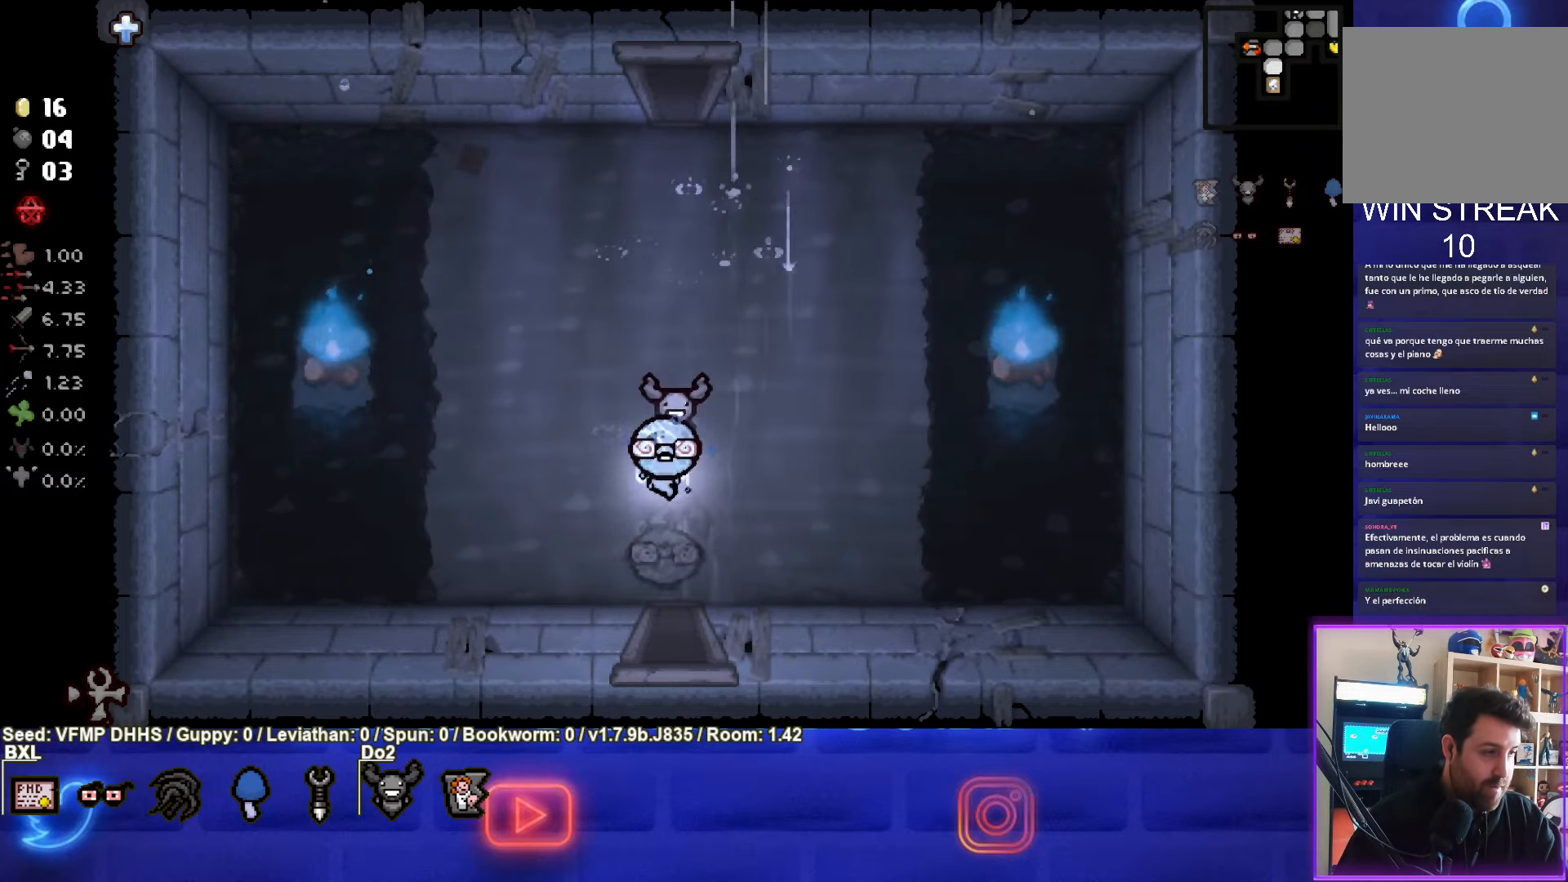
{"buttons": [], "left_stick": "center", "events": [[417, "left_stick", "center"]]}
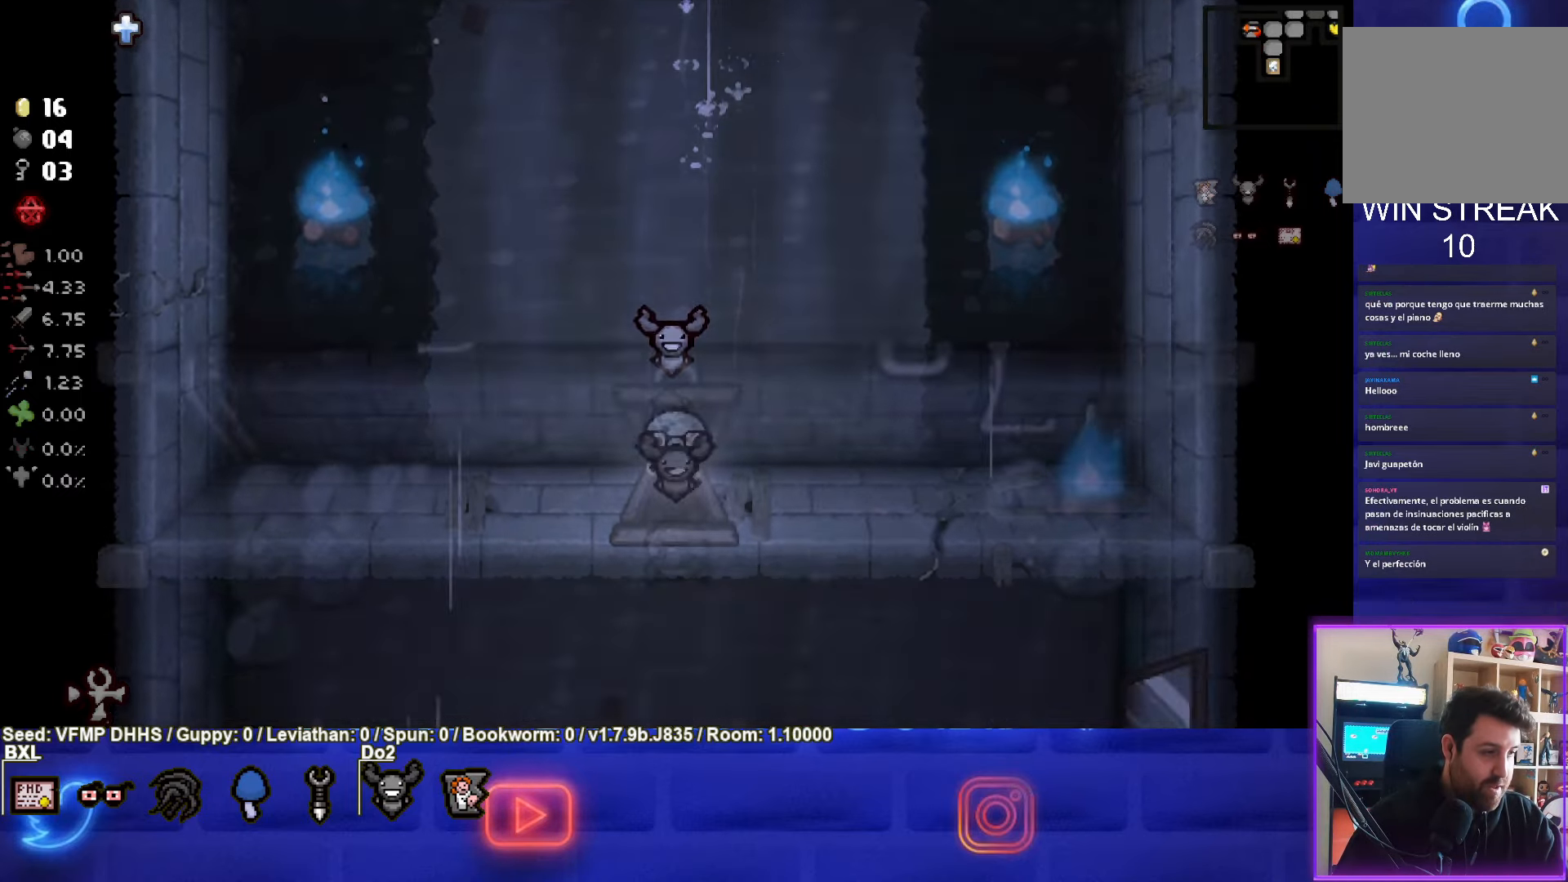
{"buttons": [], "left_stick": "center", "events": []}
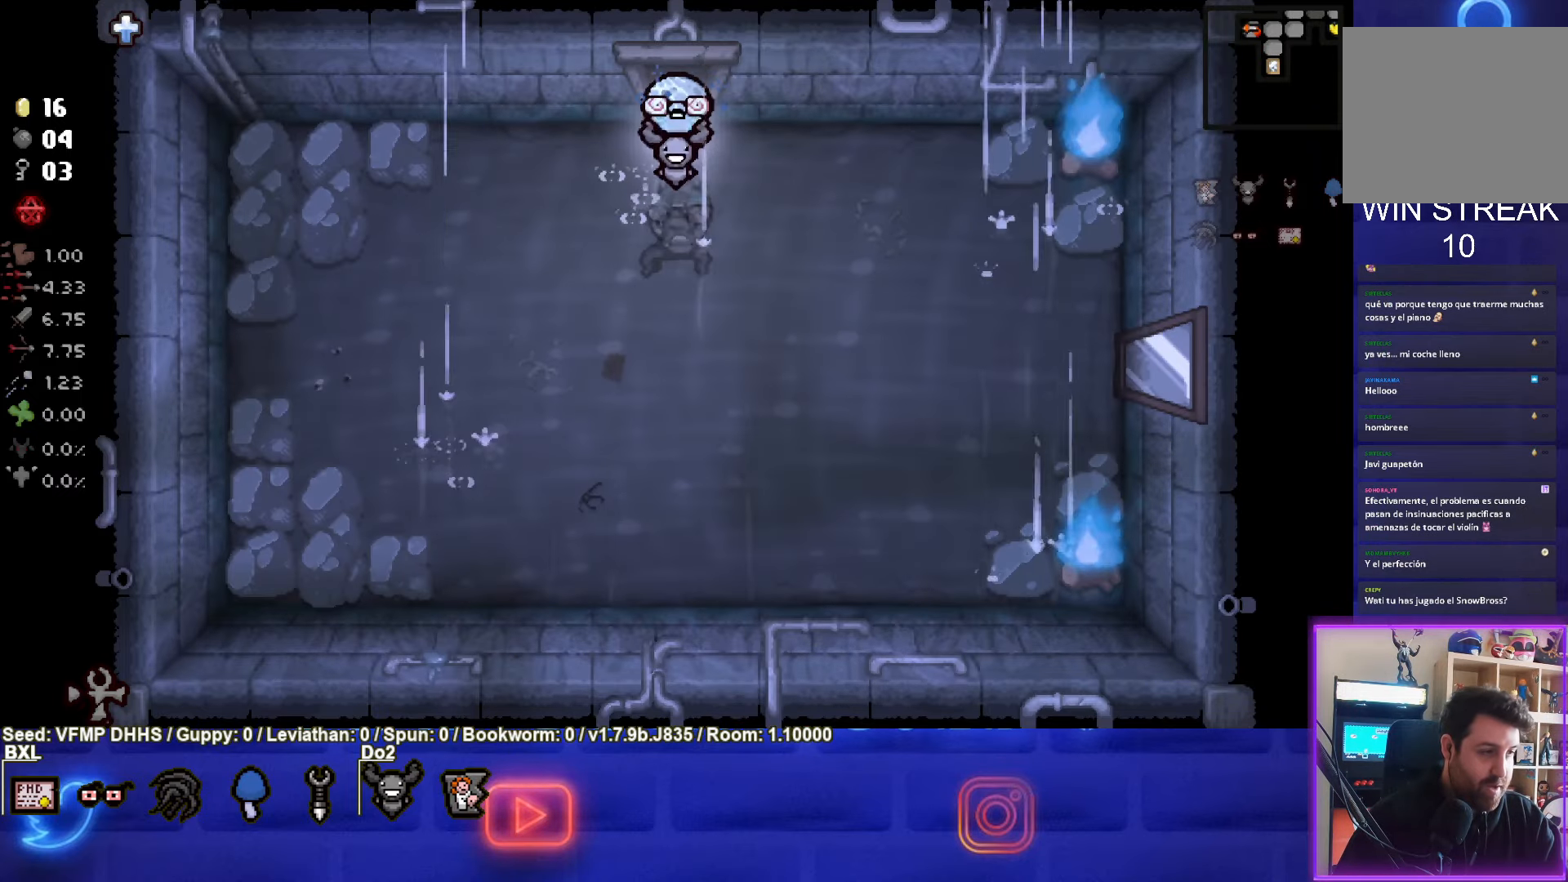
{"buttons": [], "left_stick": "down-right", "events": [[150, "left_stick", "down"], [367, "left_stick", "down-right"]]}
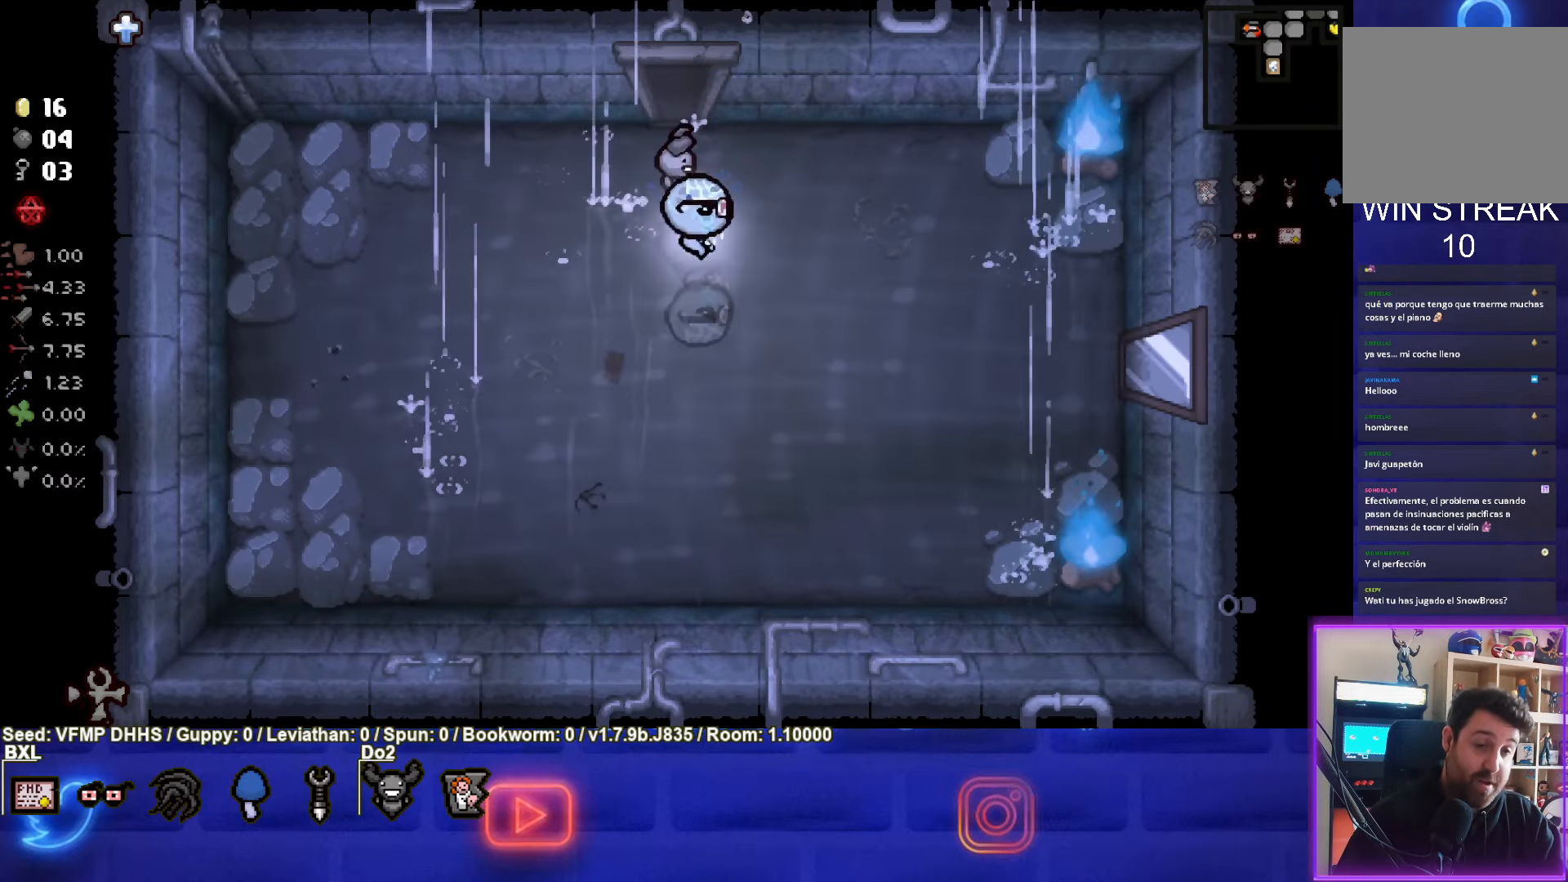
{"buttons": [], "left_stick": "right", "events": [[283, "left_stick", "right"]]}
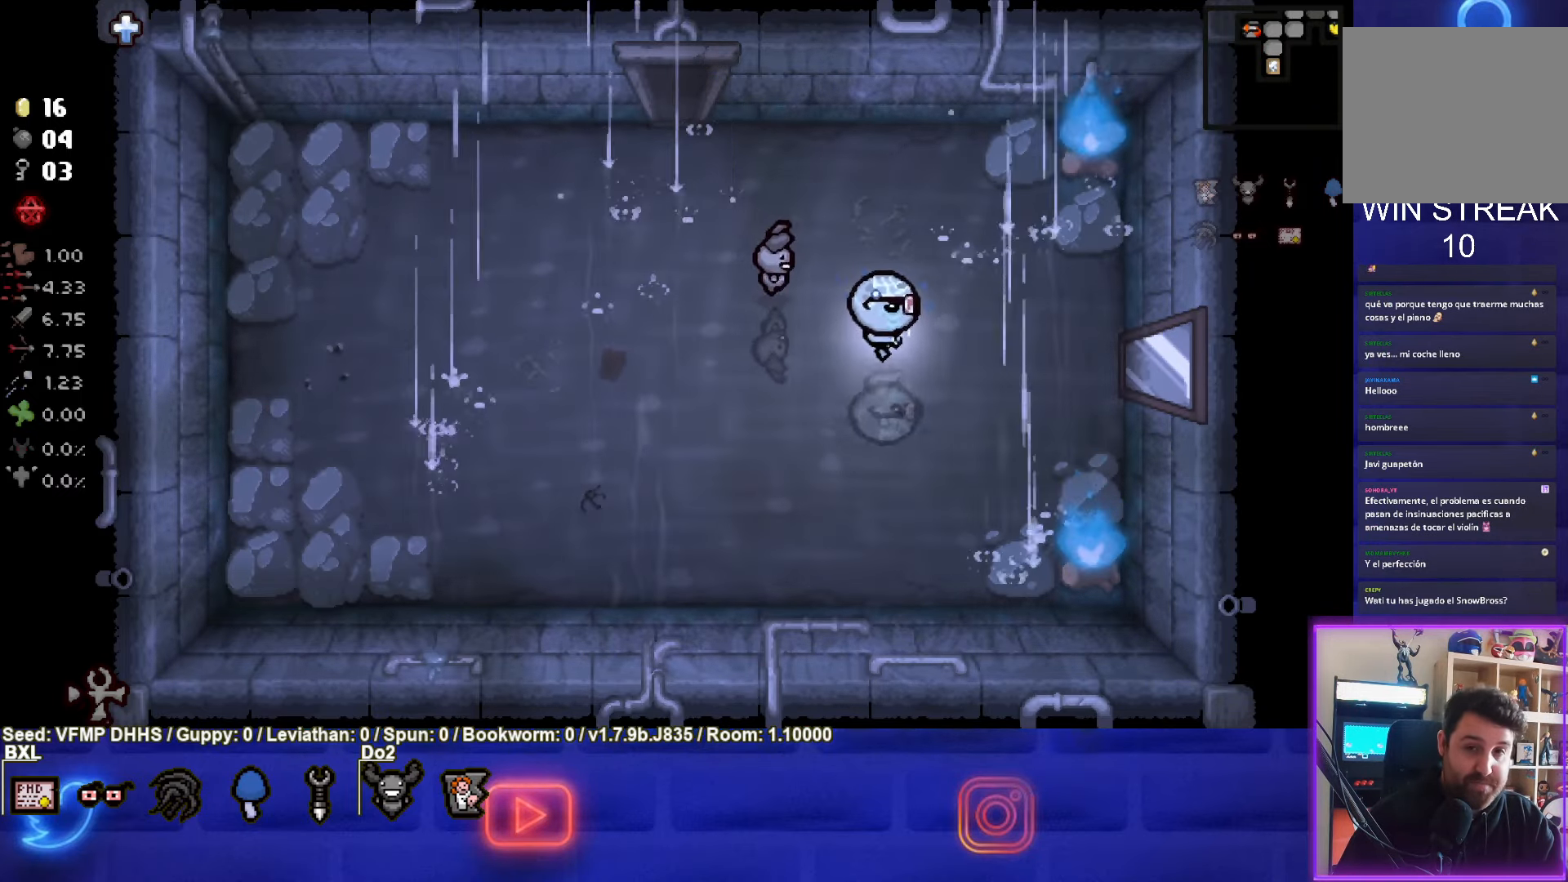
{"buttons": [], "left_stick": "right", "events": []}
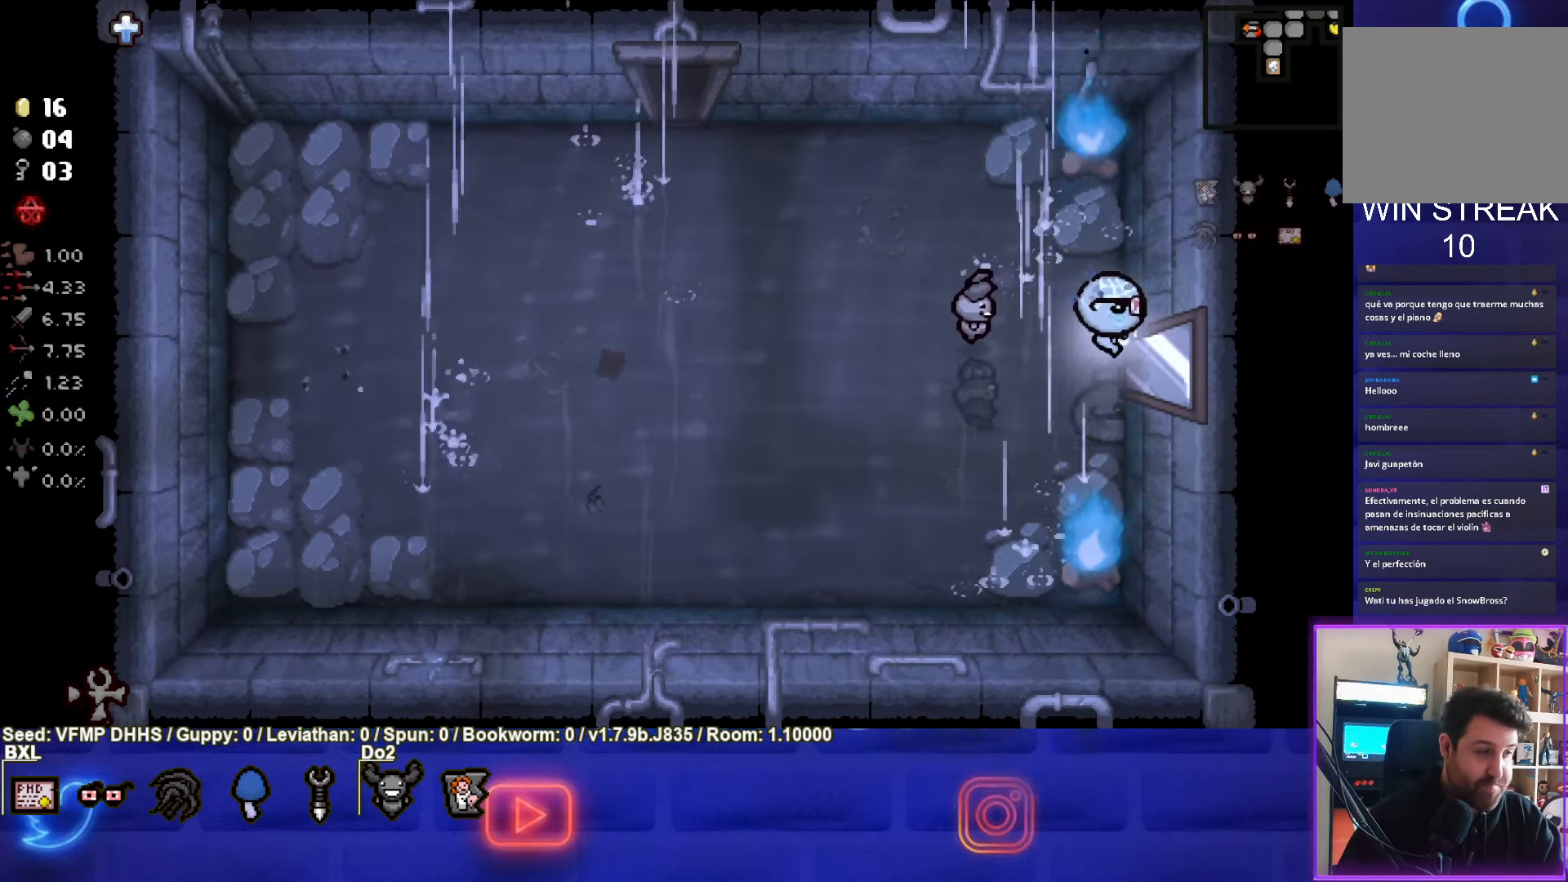
{"buttons": ["CIRCLE"], "left_stick": "center", "events": [[333, "left_stick", "center"], [383, "CIRCLE", "down"]]}
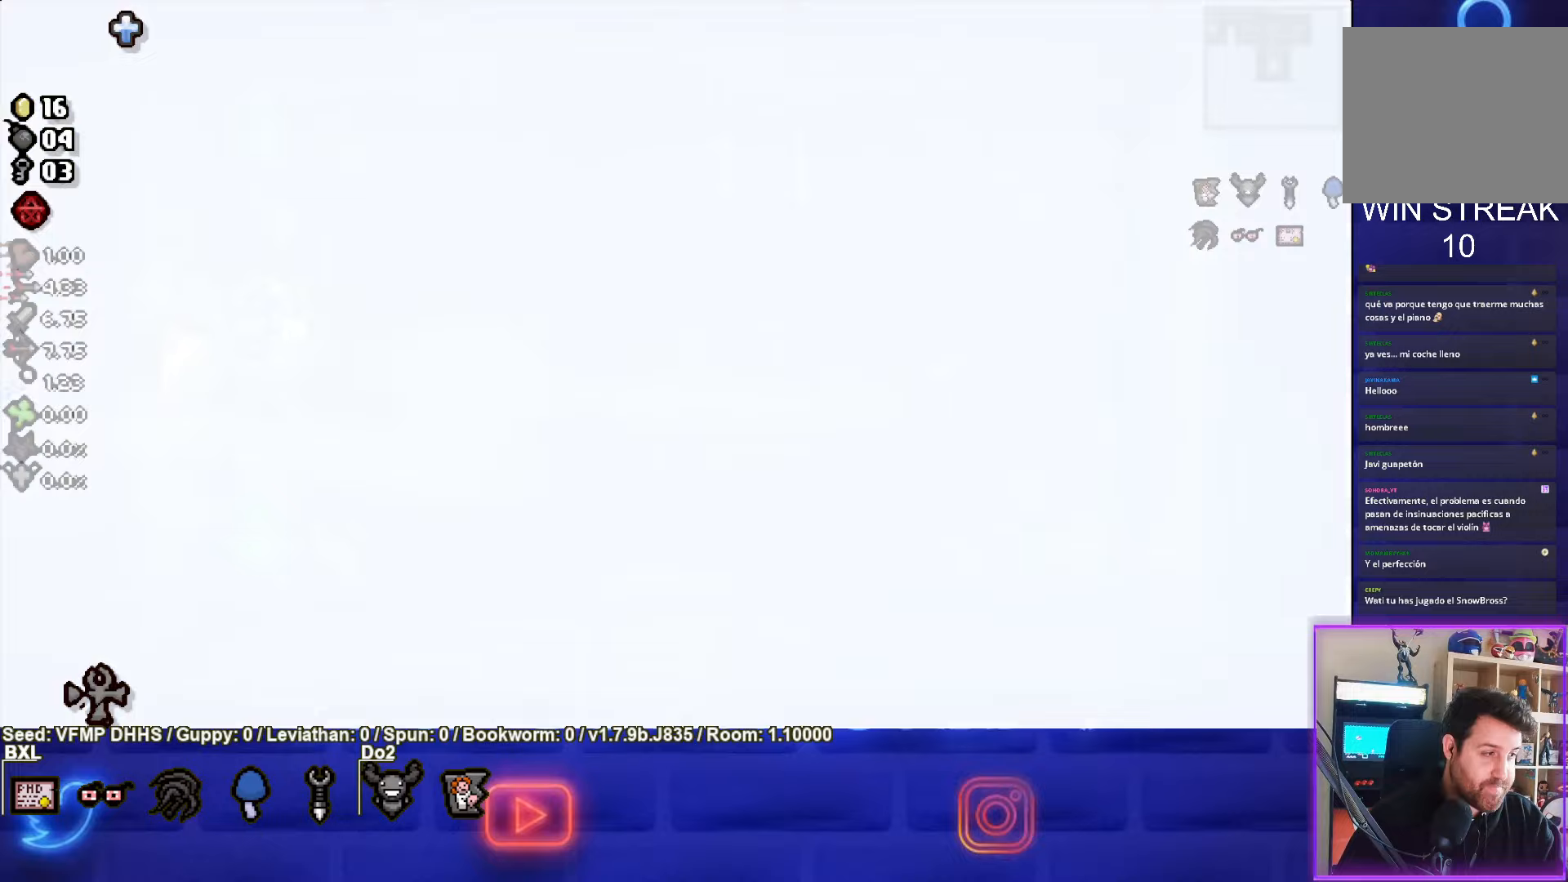
{"buttons": ["CIRCLE"], "left_stick": "center", "events": []}
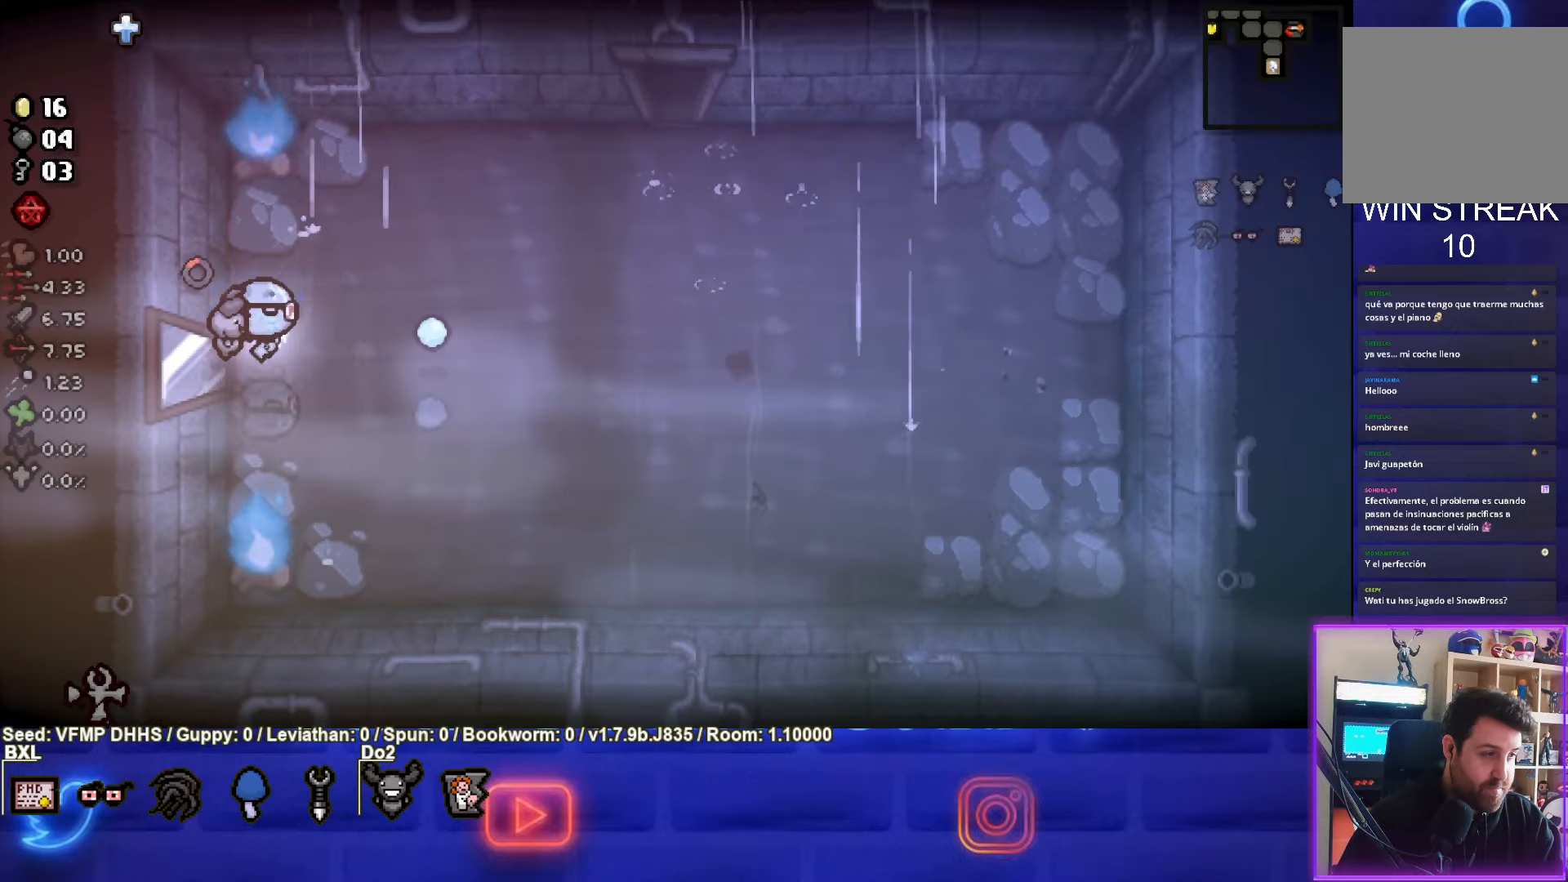
{"buttons": [], "left_stick": "center", "events": [[67, "left_stick", "right"], [267, "CIRCLE", "up"], [500, "left_stick", "center"]]}
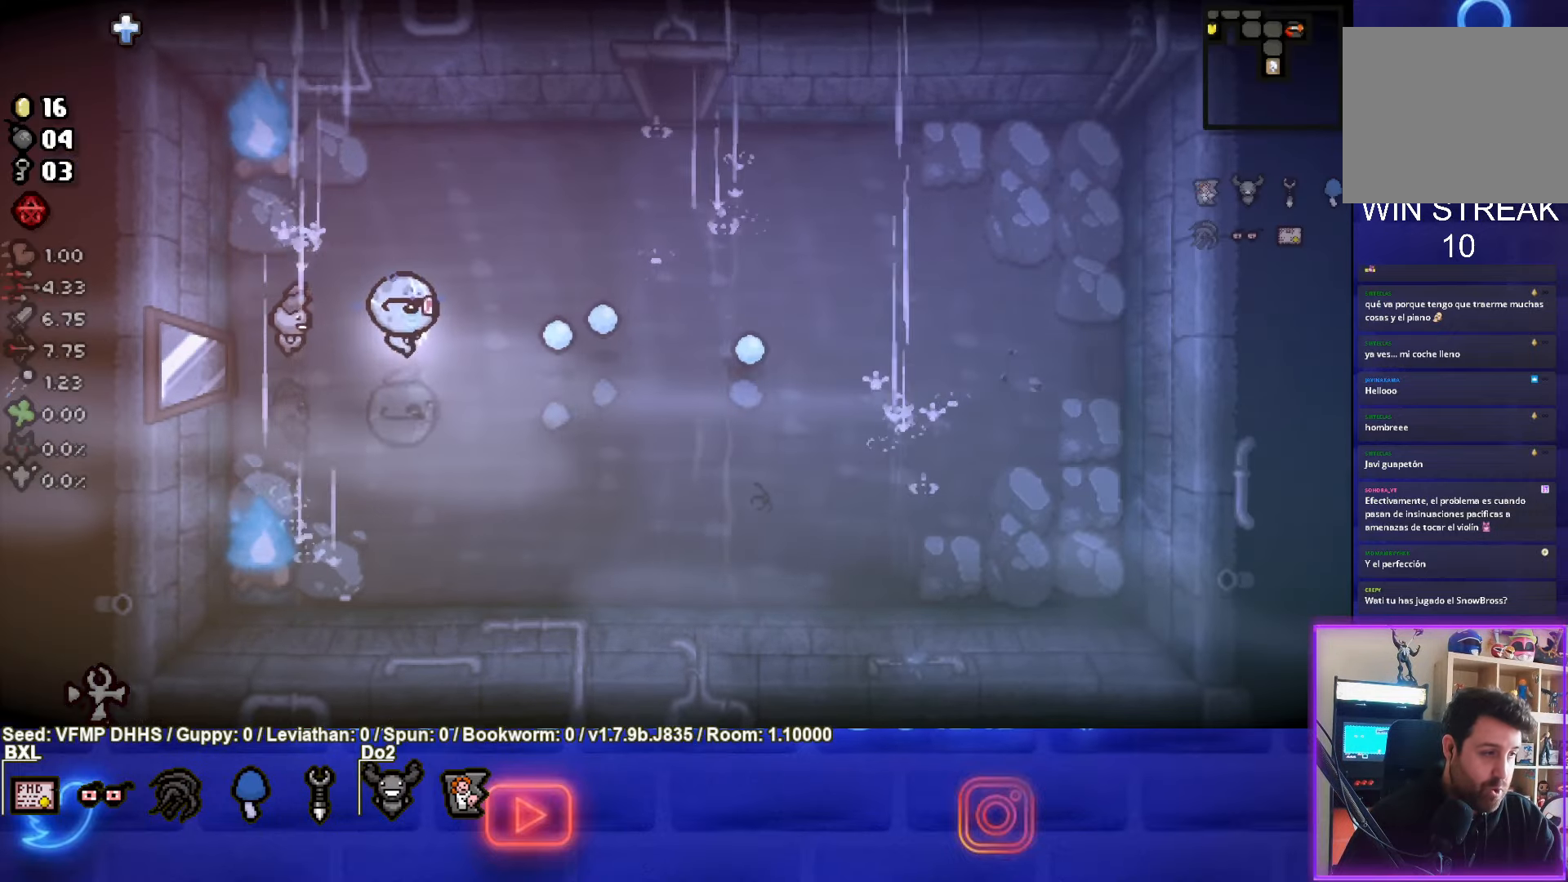
{"buttons": [], "left_stick": "up-right", "events": [[350, "left_stick", "up-right"]]}
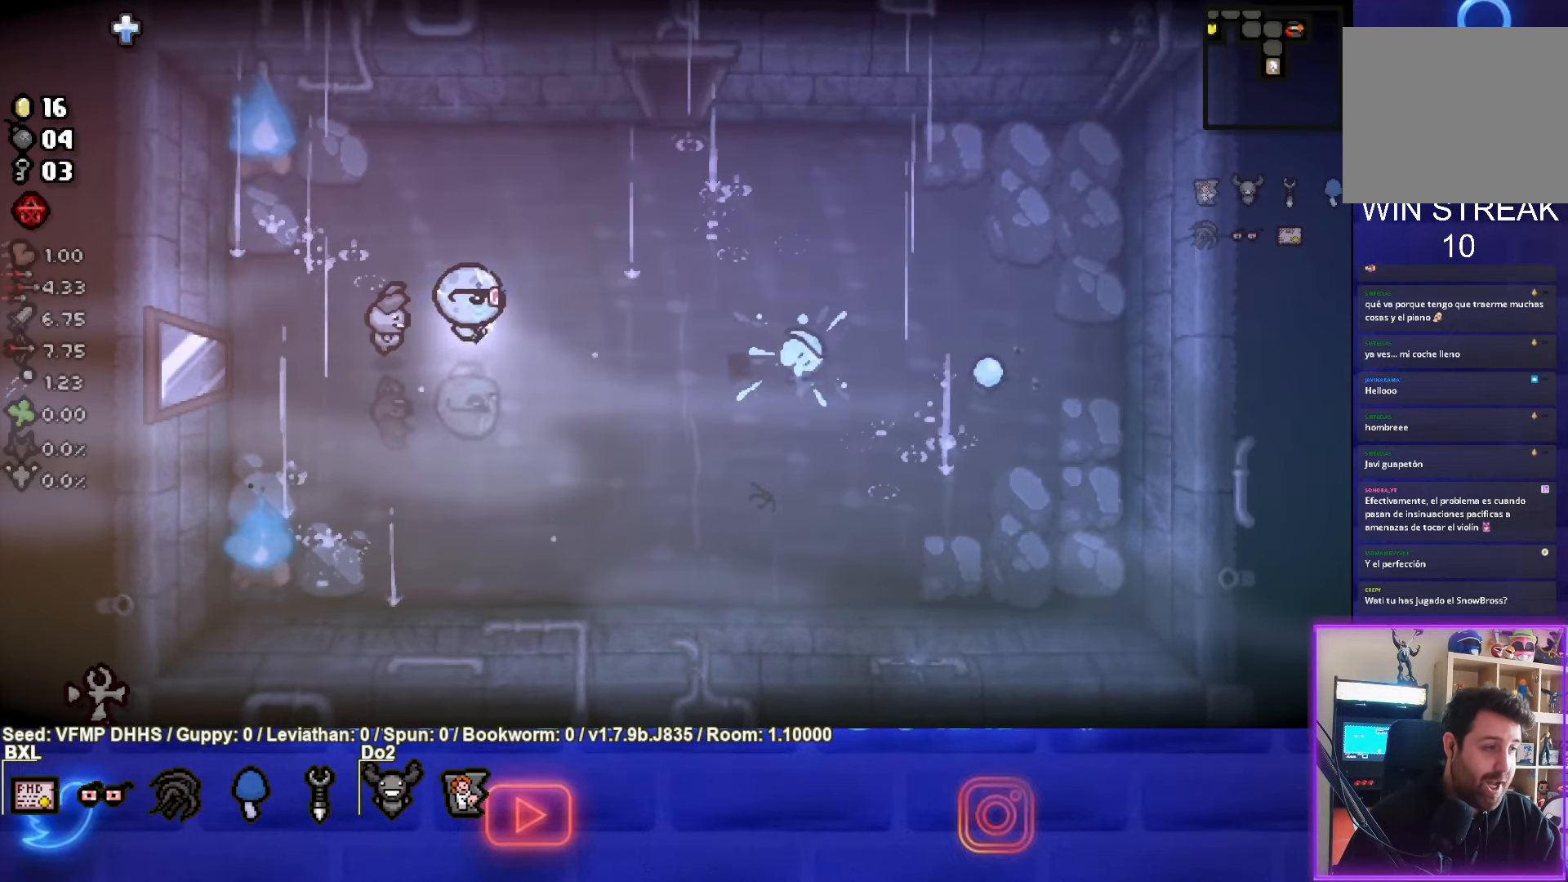
{"buttons": [], "left_stick": "up-right", "events": [[67, "left_stick", "center"], [467, "left_stick", "up-right"]]}
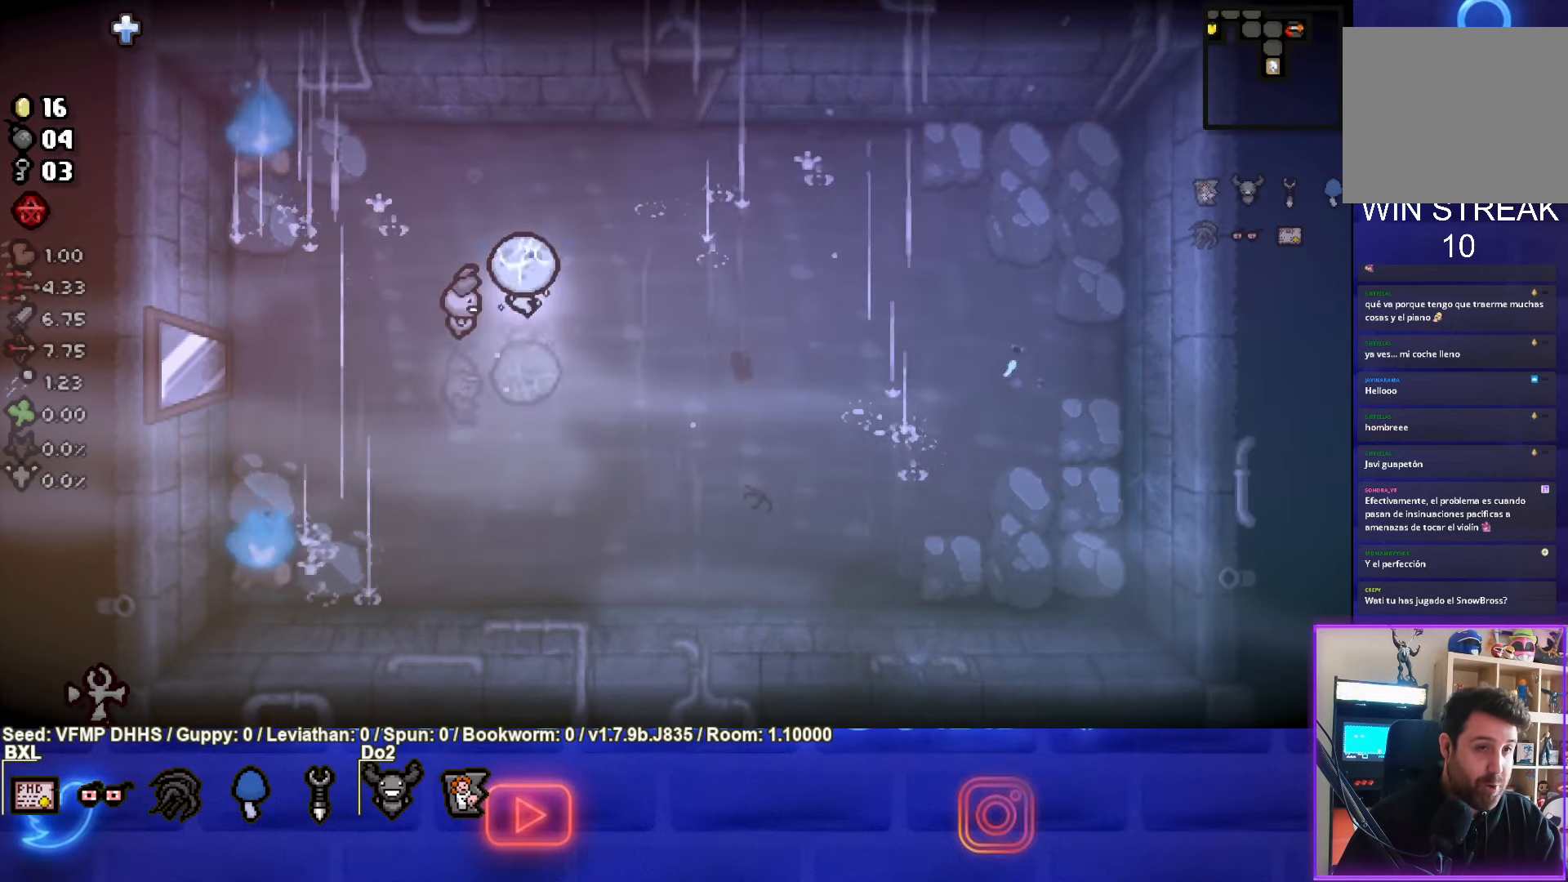
{"buttons": [], "left_stick": "up-right", "events": []}
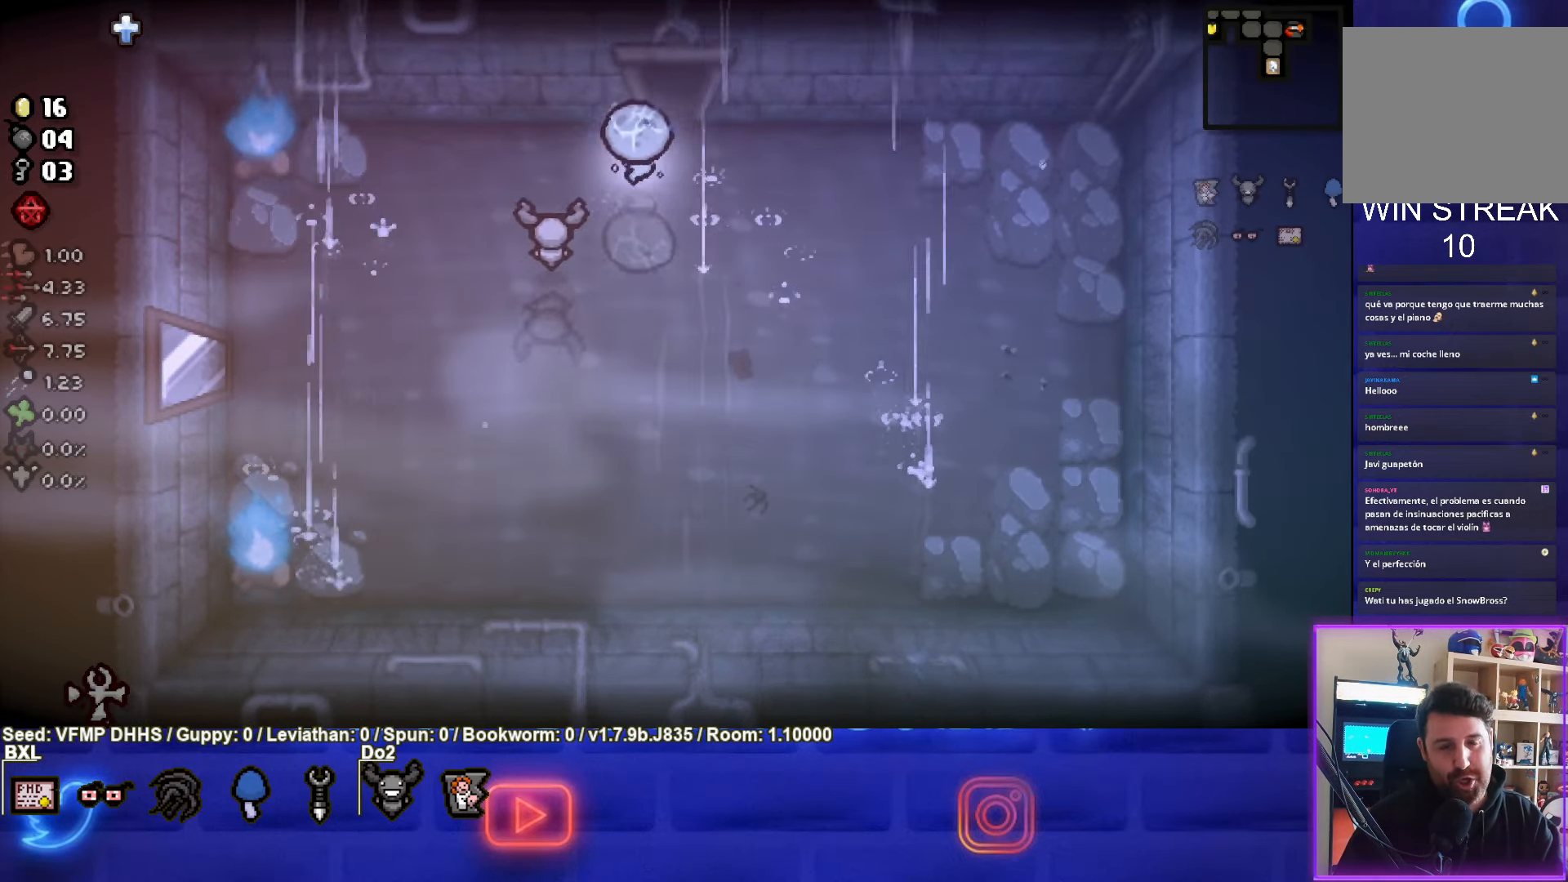
{"buttons": ["TRIANGLE"], "left_stick": "center", "events": [[217, "left_stick", "up"], [267, "TRIANGLE", "down"], [417, "left_stick", "center"]]}
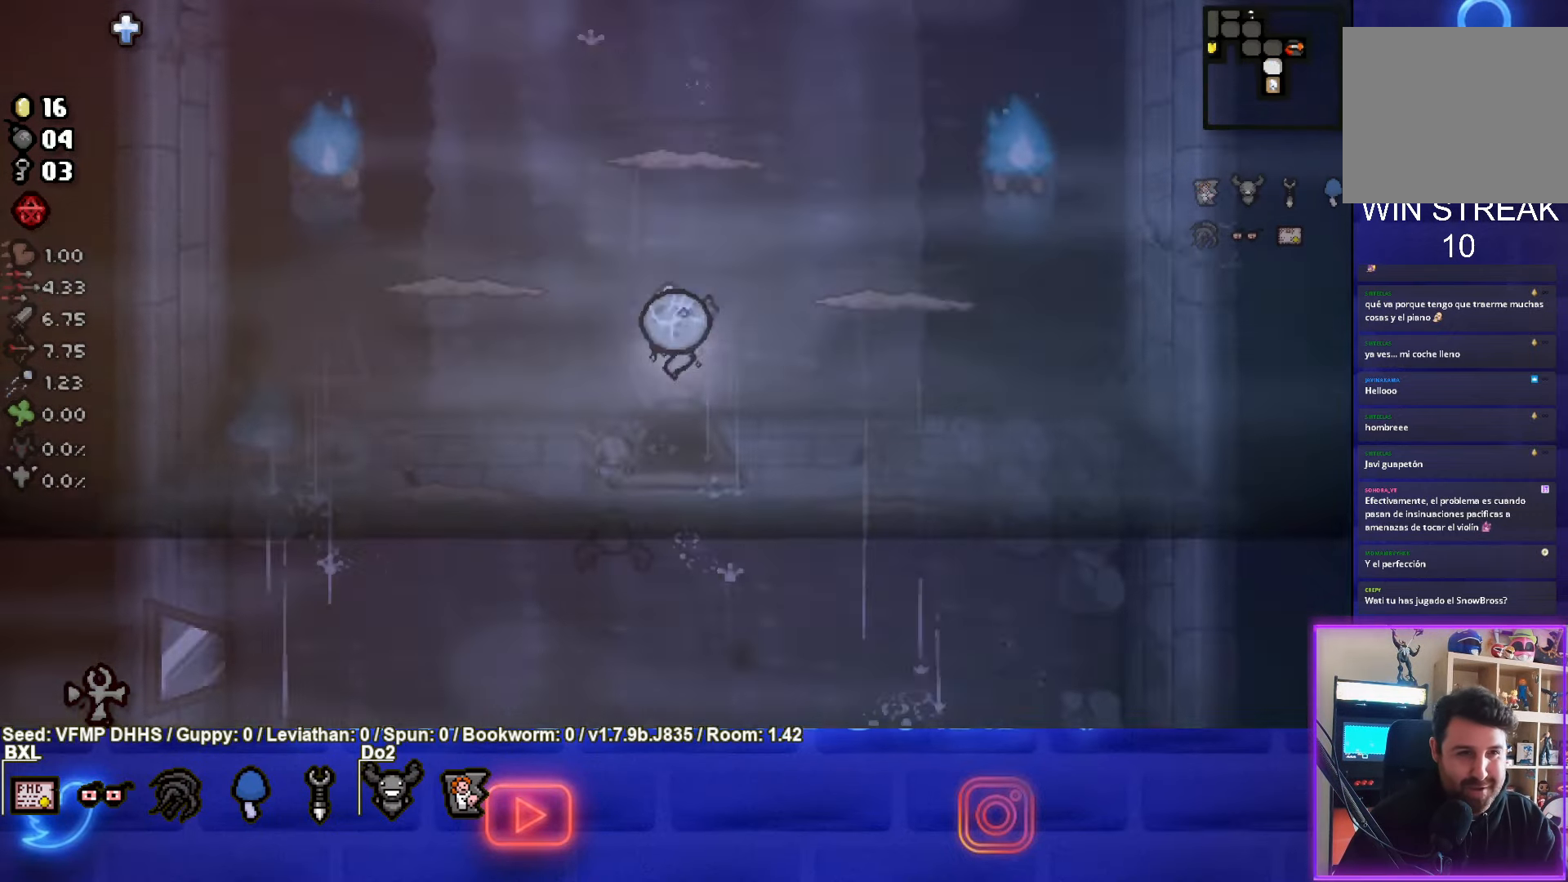
{"buttons": ["TRIANGLE"], "left_stick": "center", "events": []}
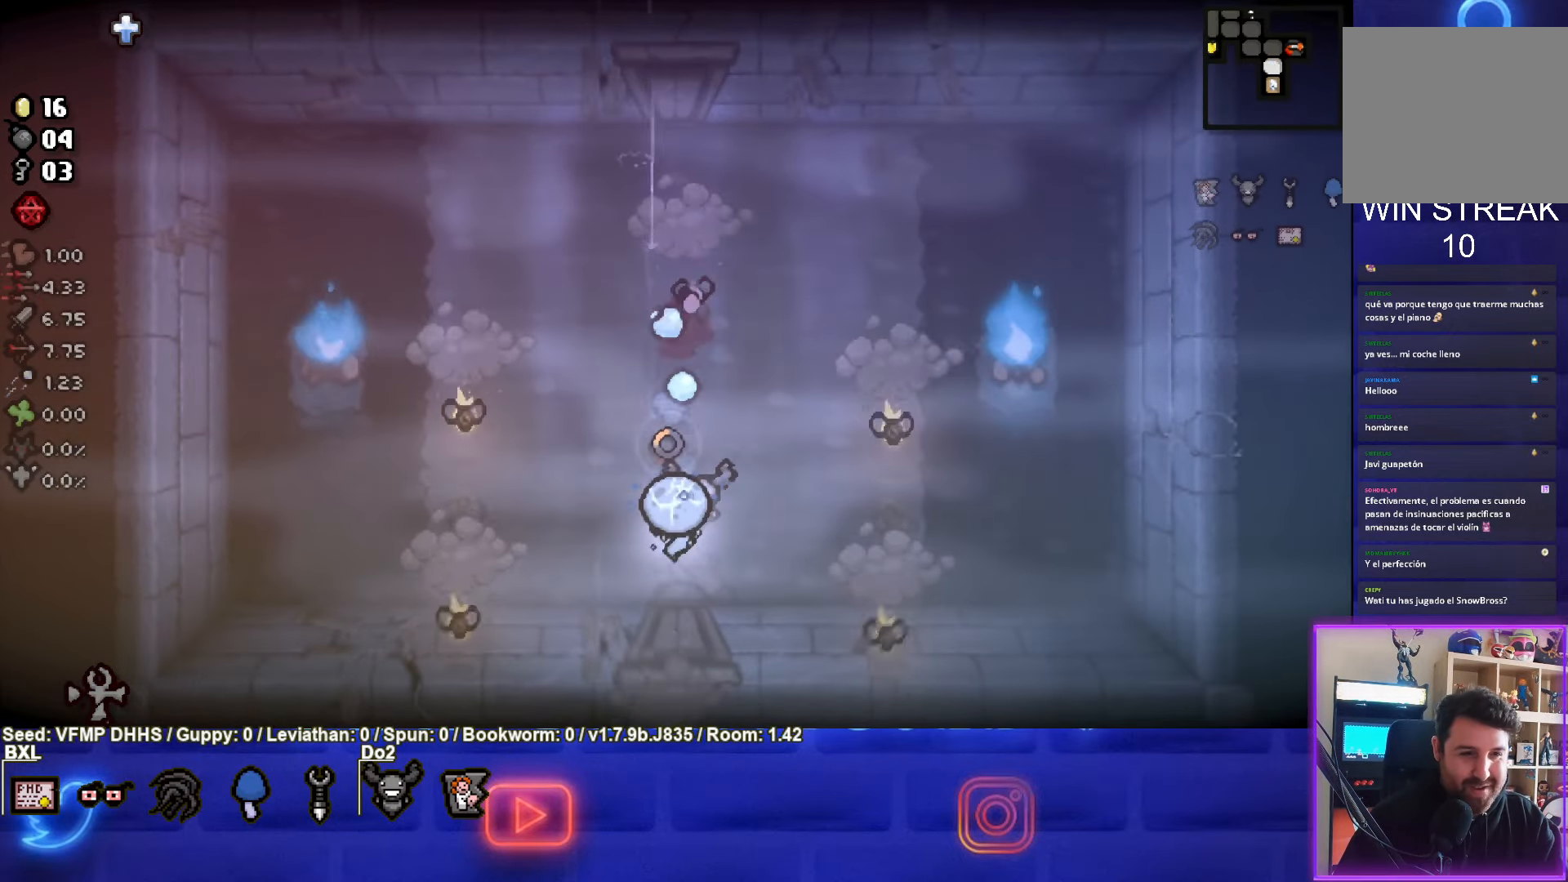
{"buttons": ["CIRCLE", "TRIANGLE"], "left_stick": "up-right", "events": [[350, "left_stick", "right"], [417, "CIRCLE", "down"], [483, "left_stick", "up-right"]]}
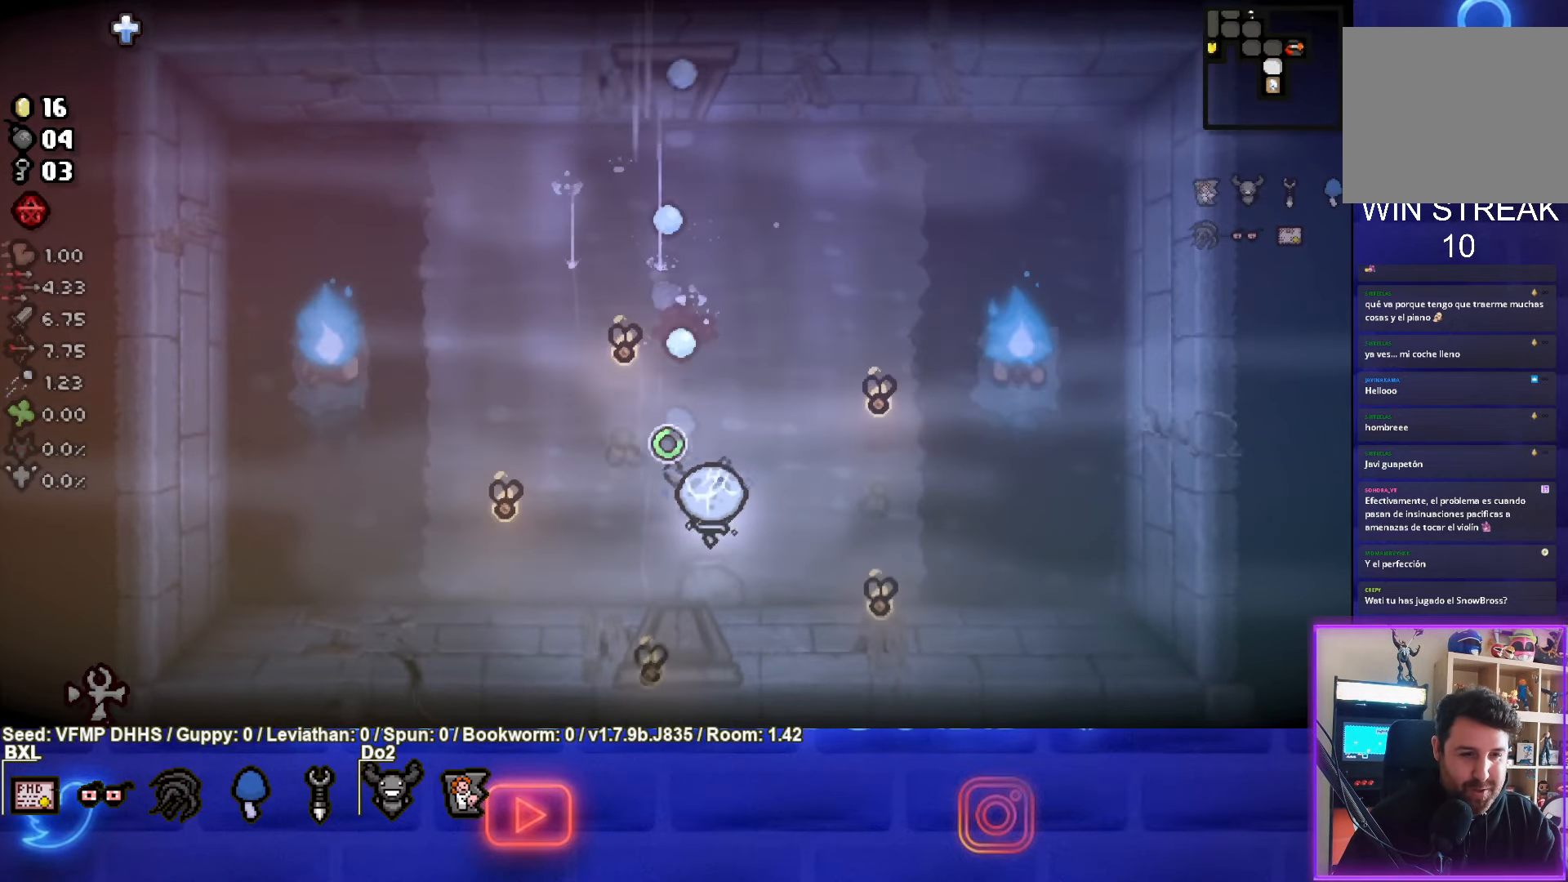
{"buttons": ["CIRCLE"], "left_stick": "up-left", "events": [[17, "TRIANGLE", "up"], [133, "left_stick", "up-left"]]}
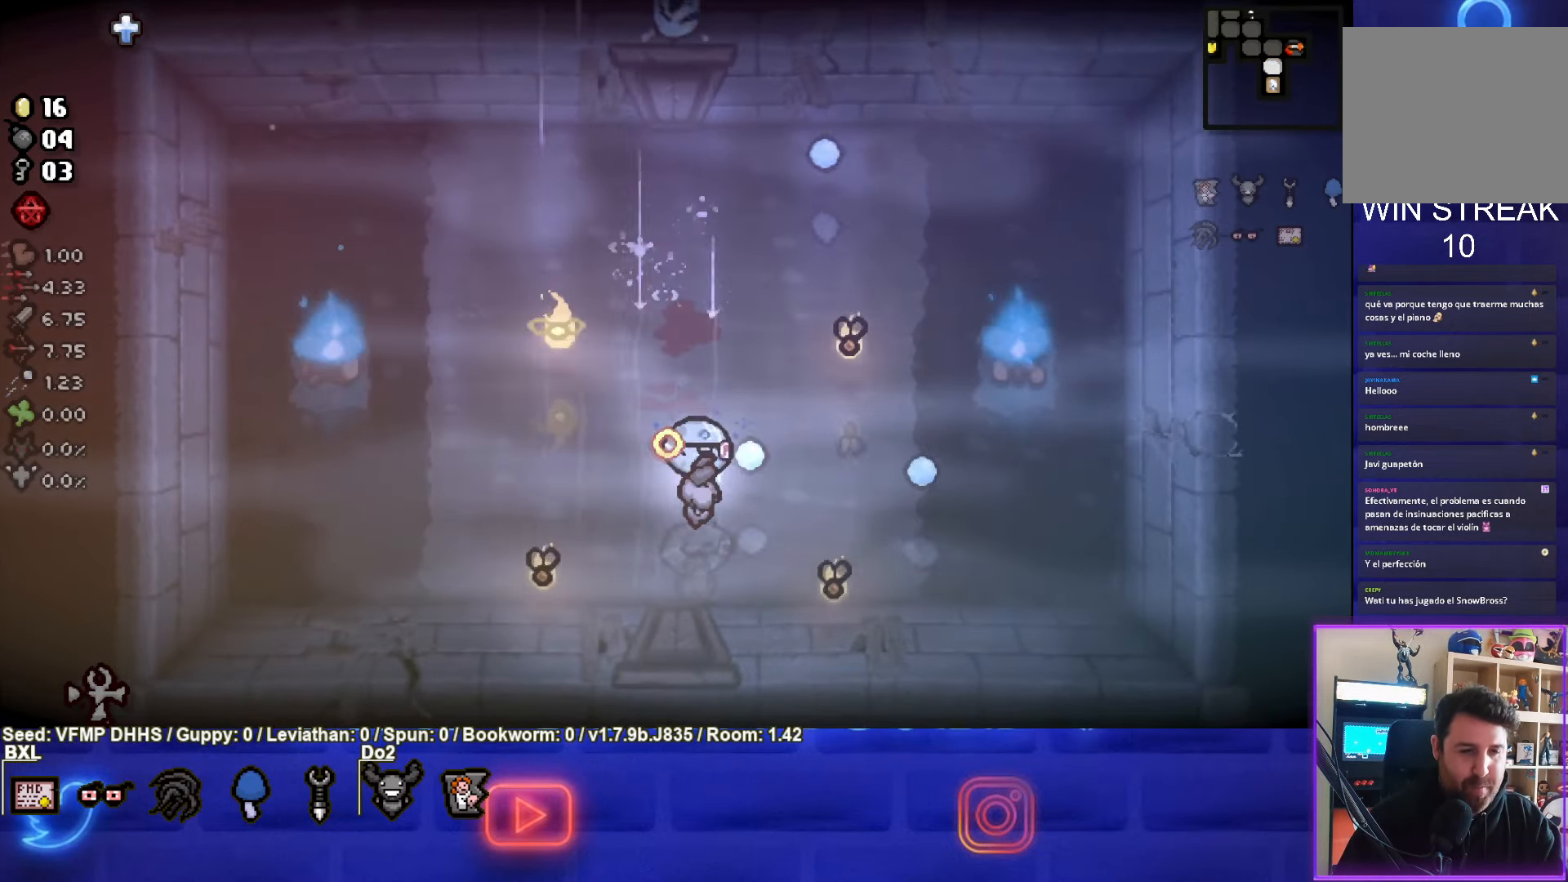
{"buttons": ["CIRCLE"], "left_stick": "left", "events": [[117, "left_stick", "left"]]}